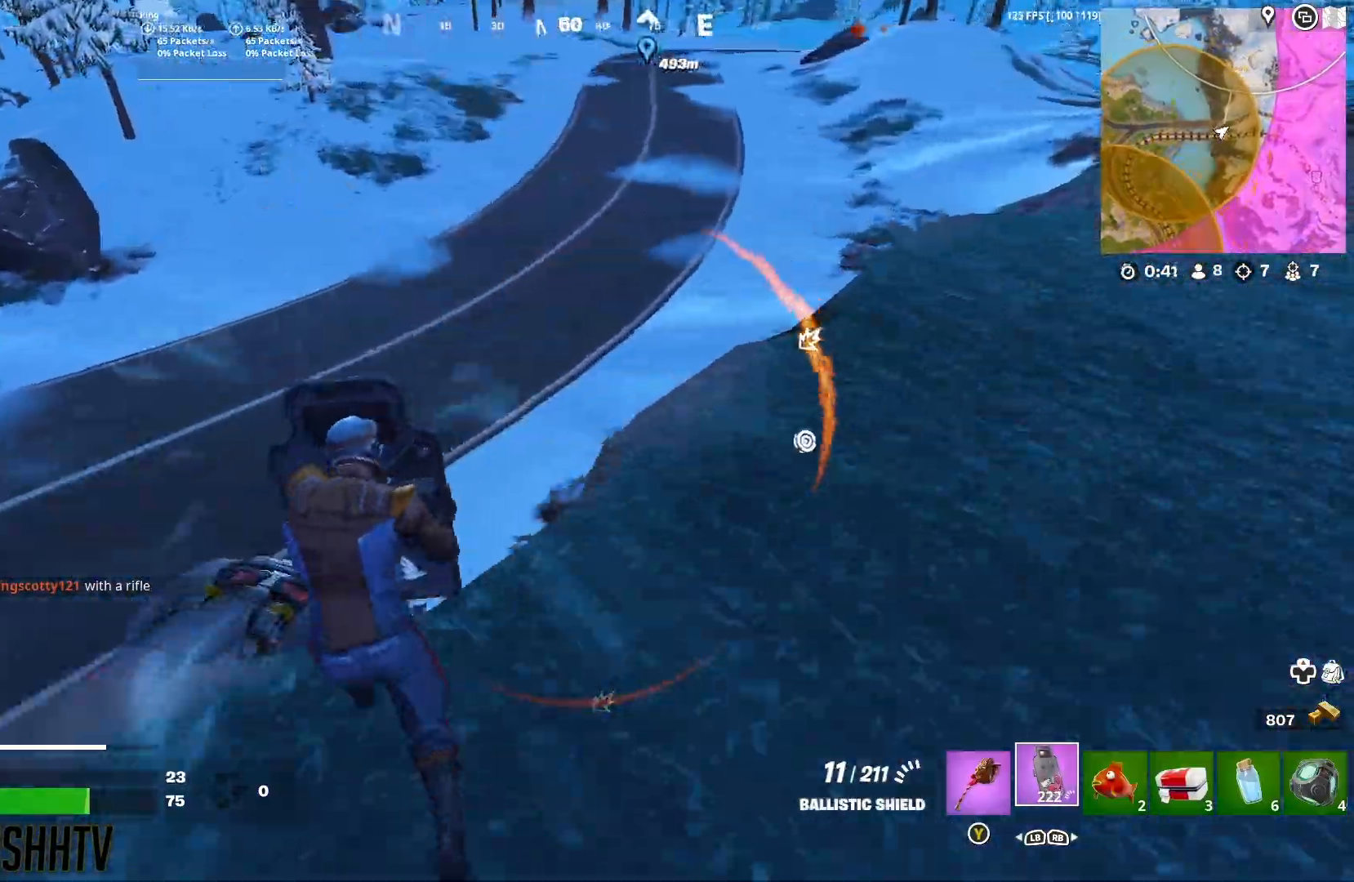
Gameplay with a controller (Xbox layout); each line is a JSON object with the inputs held at the frame after it (dt_ms = milliseconds from this image to that frame). "button_events" lists button changes between this image and that frame as [ms after this image, input, new state], when the widget could be followed in between (sticks are given only as held states). Not read: X.
{"dt_ms": 500, "buttons": [], "left_stick": "up-left", "right_stick": "center", "button_events": []}
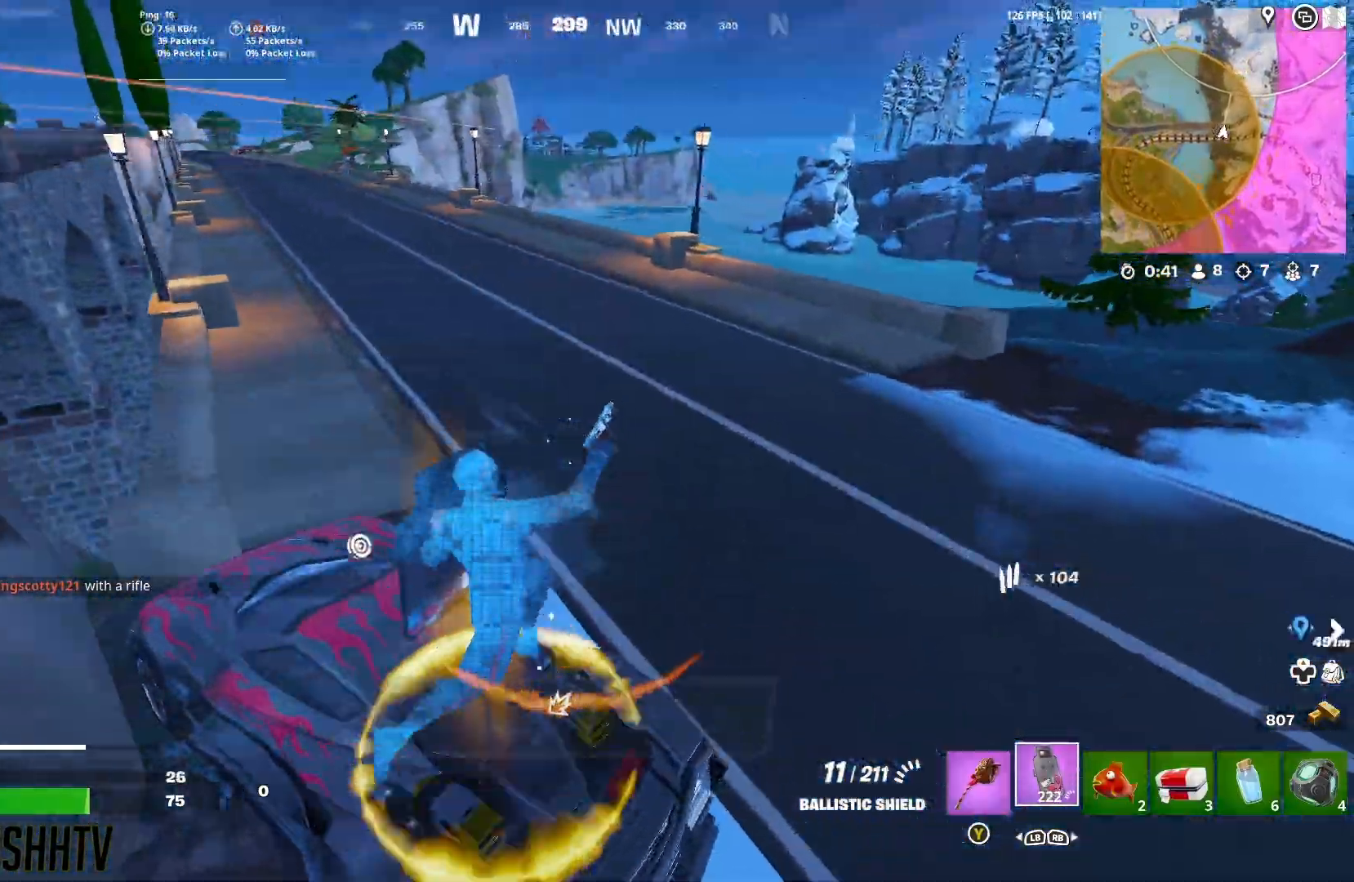
{"dt_ms": 1000, "buttons": ["L2"], "left_stick": "down", "right_stick": "center", "button_events": [[667, "L2", "down"]]}
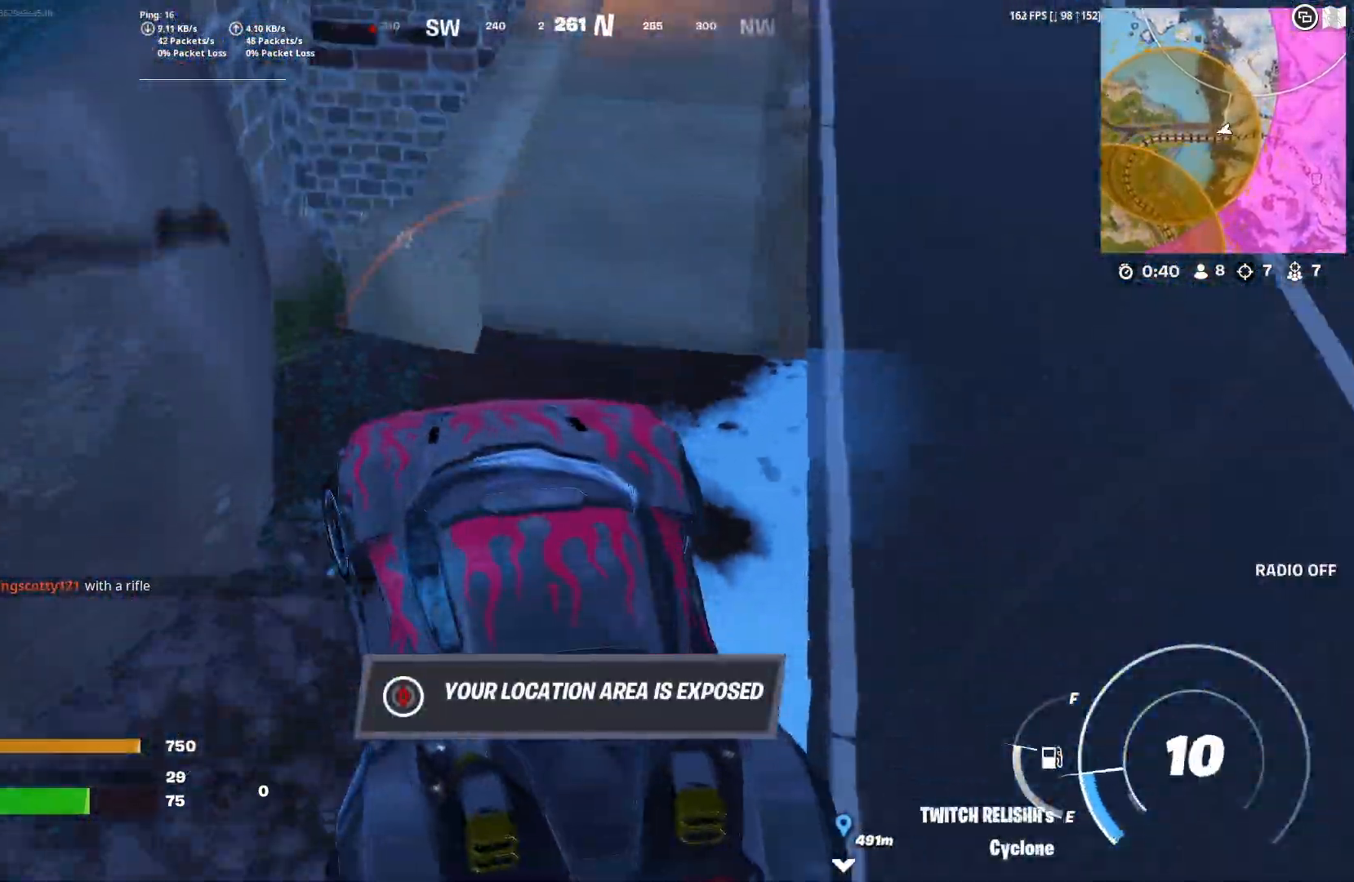
{"dt_ms": 500, "buttons": [], "left_stick": "up", "right_stick": "center", "button_events": [[150, "L2", "up"]]}
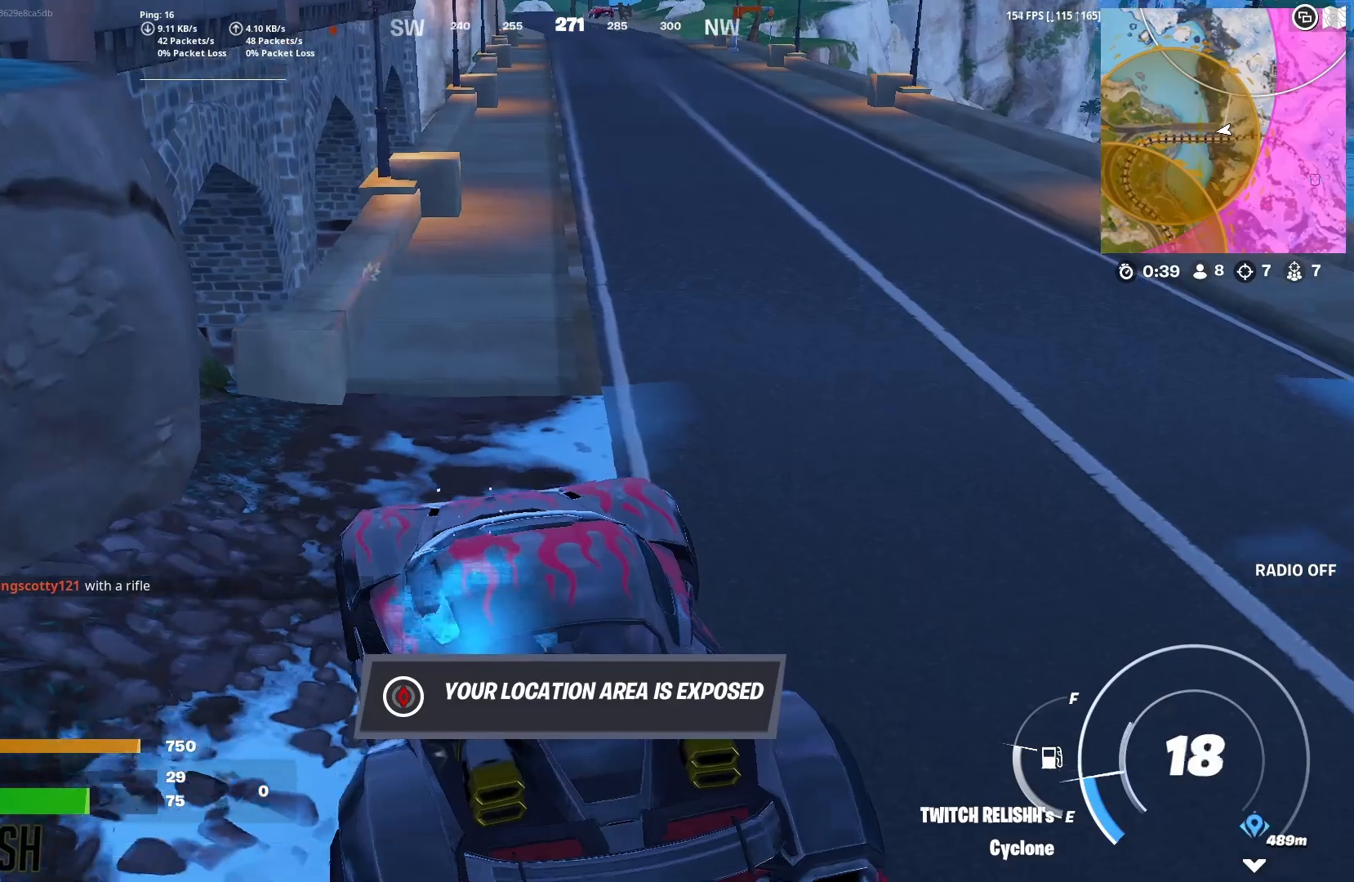
{"dt_ms": 500, "buttons": [], "left_stick": "up-right", "right_stick": "center", "button_events": []}
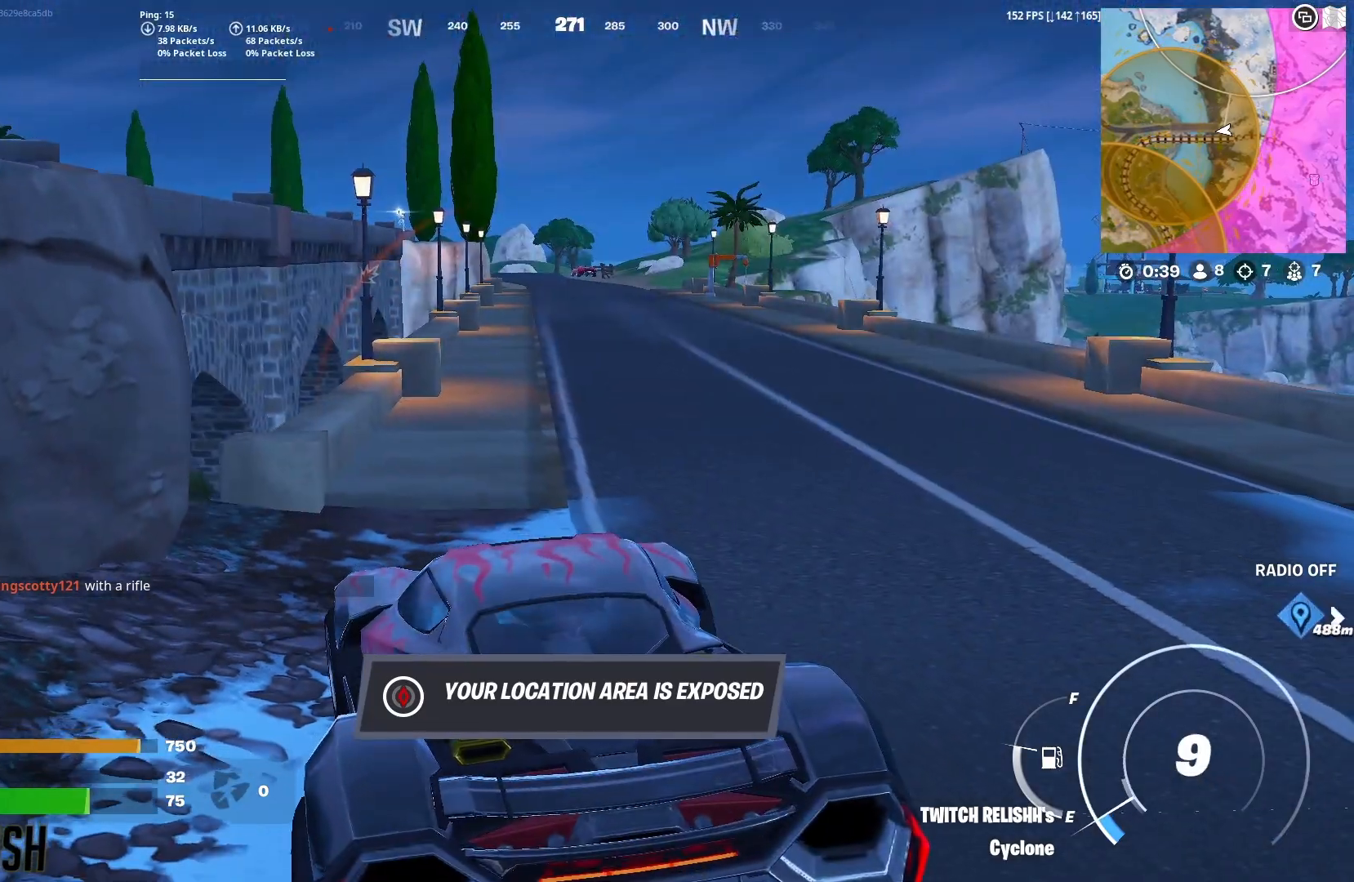
{"dt_ms": 500, "buttons": ["B"], "left_stick": "up-right", "right_stick": "center", "button_events": [[117, "B", "down"]]}
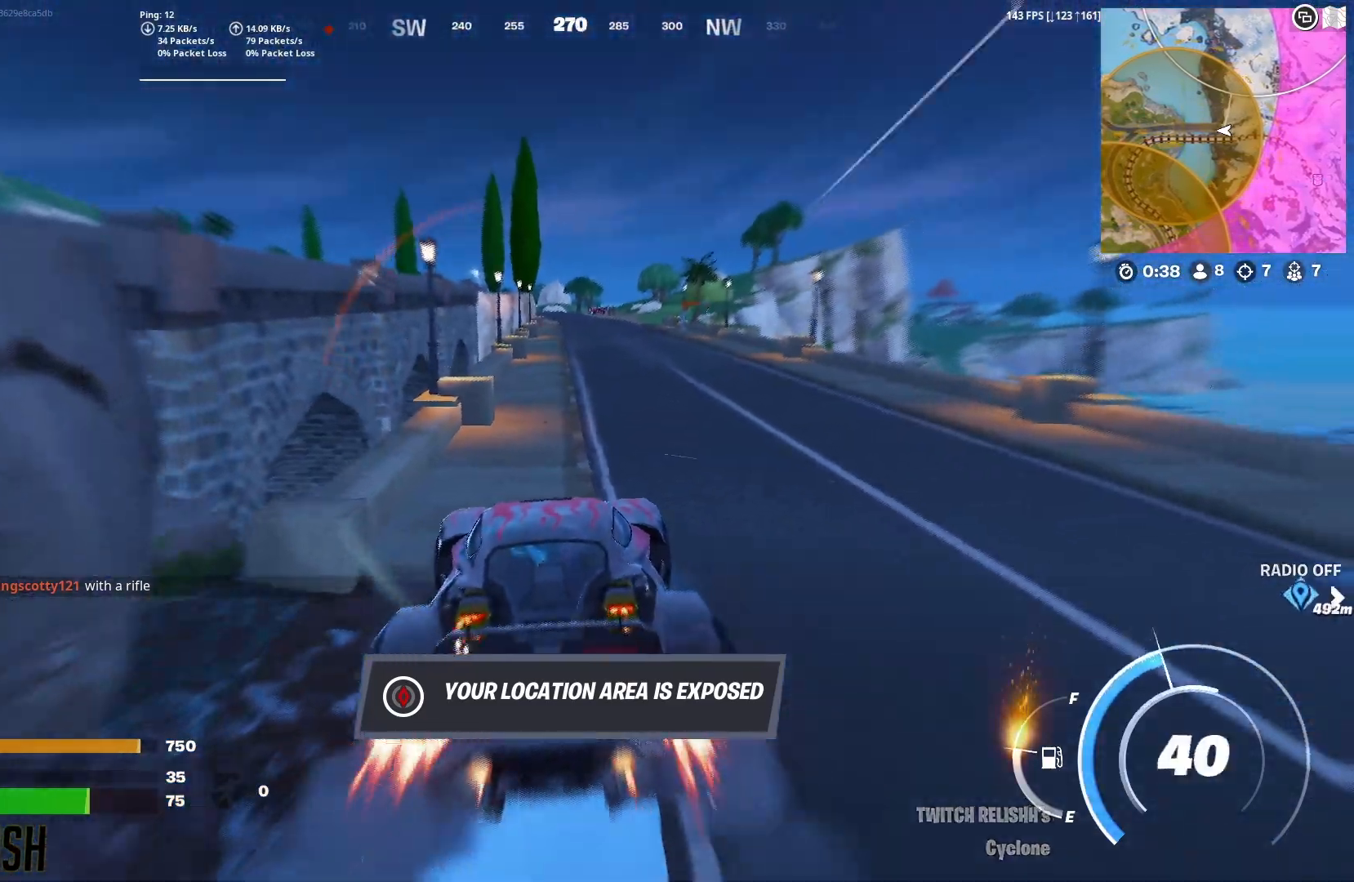
{"dt_ms": 500, "buttons": ["B"], "left_stick": "up", "right_stick": "center", "button_events": []}
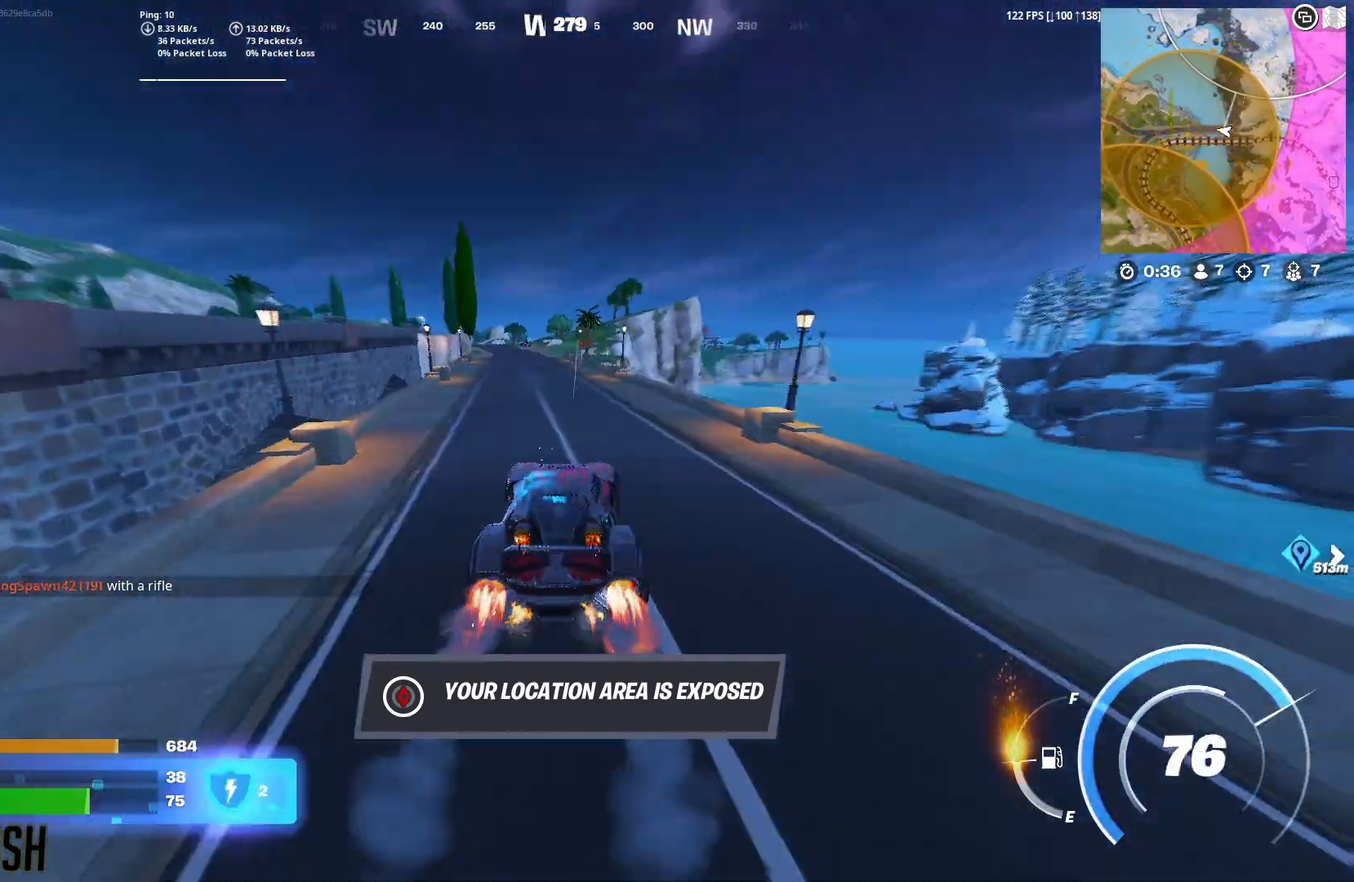
{"dt_ms": 500, "buttons": ["B"], "left_stick": "up", "right_stick": "center", "button_events": []}
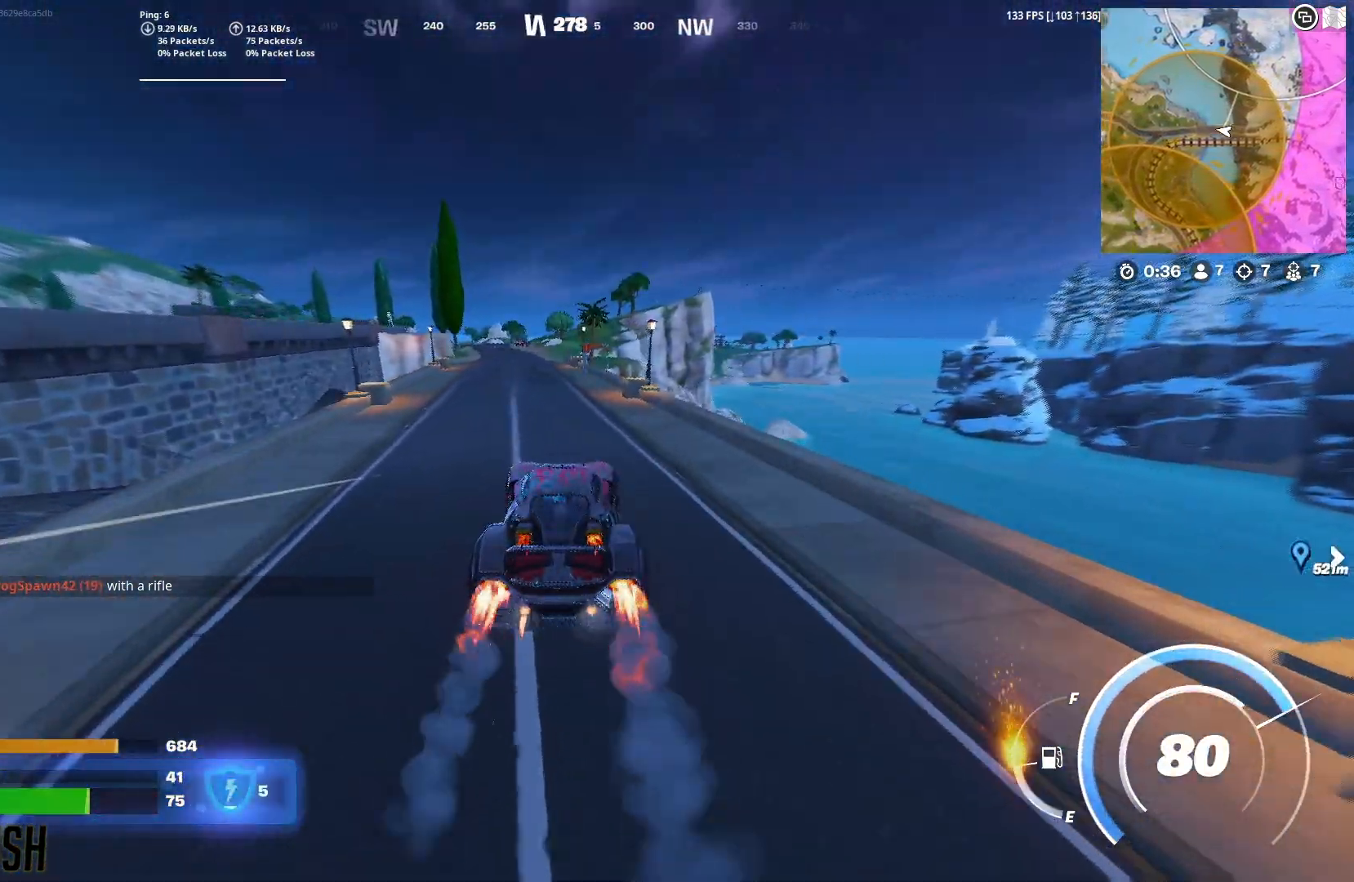
{"dt_ms": 500, "buttons": ["B"], "left_stick": "up", "right_stick": "center", "button_events": []}
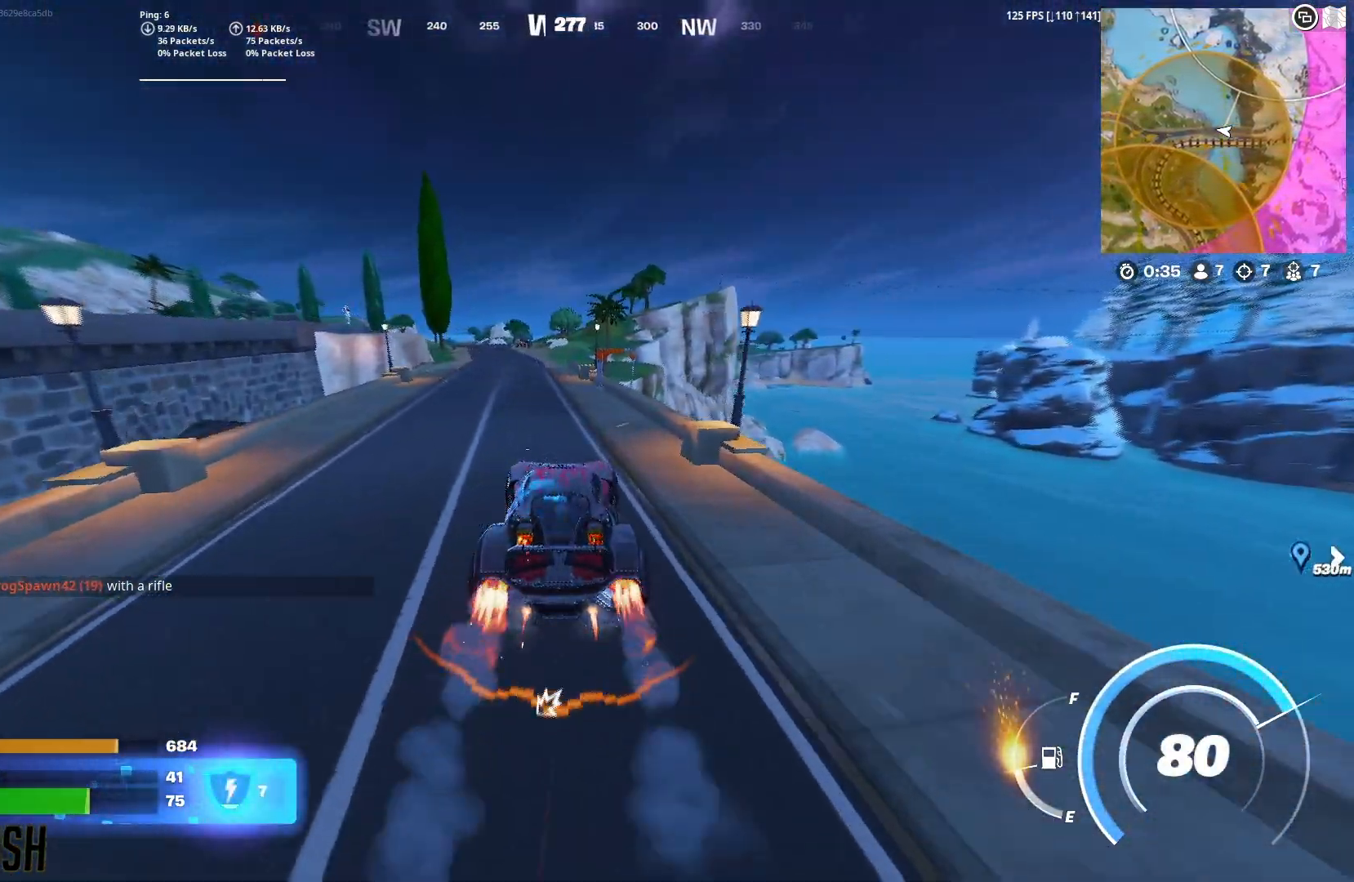
{"dt_ms": 500, "buttons": ["B"], "left_stick": "up-left", "right_stick": "center", "button_events": []}
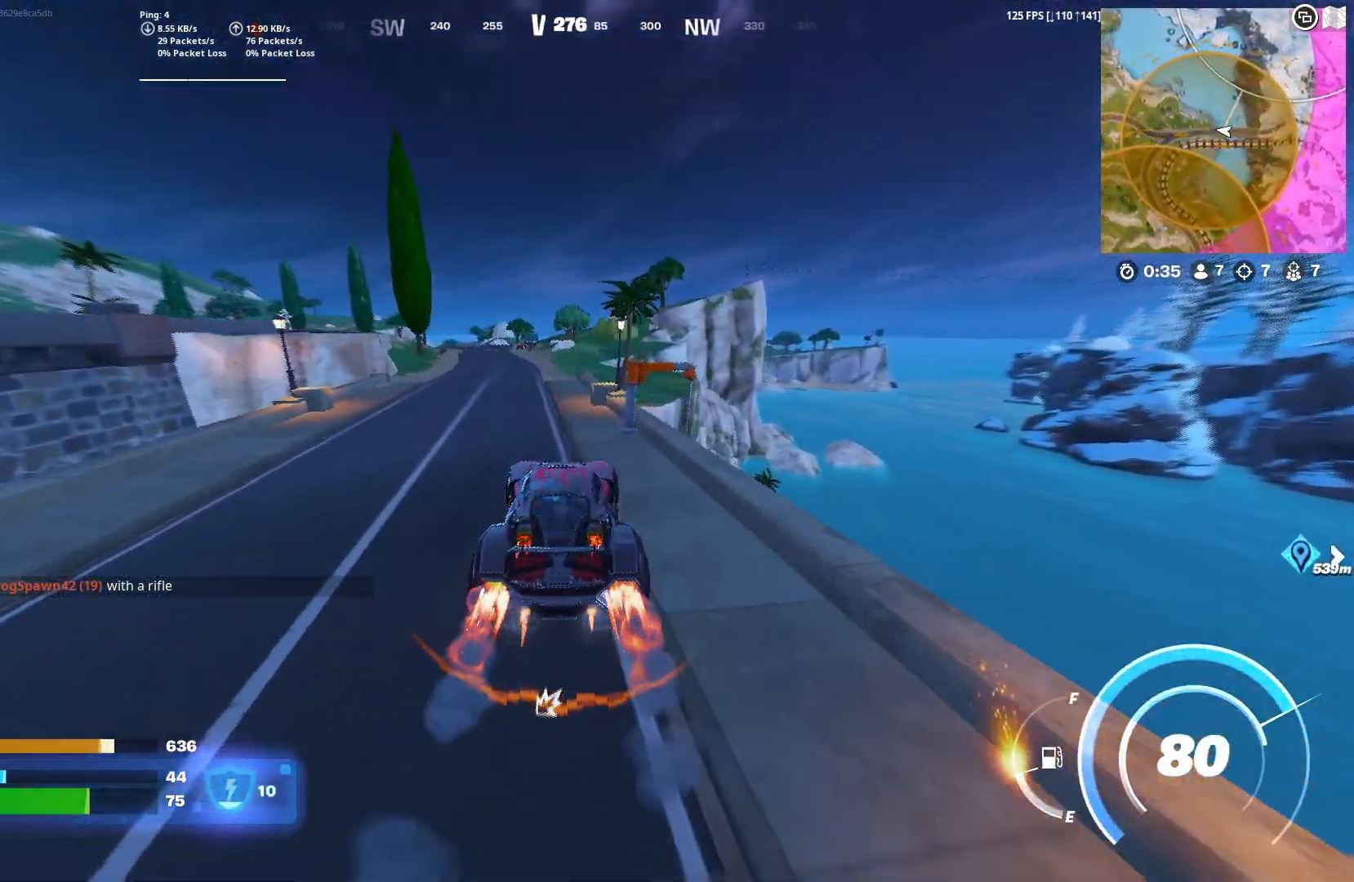
{"dt_ms": 500, "buttons": ["B"], "left_stick": "up-left", "right_stick": "center", "button_events": []}
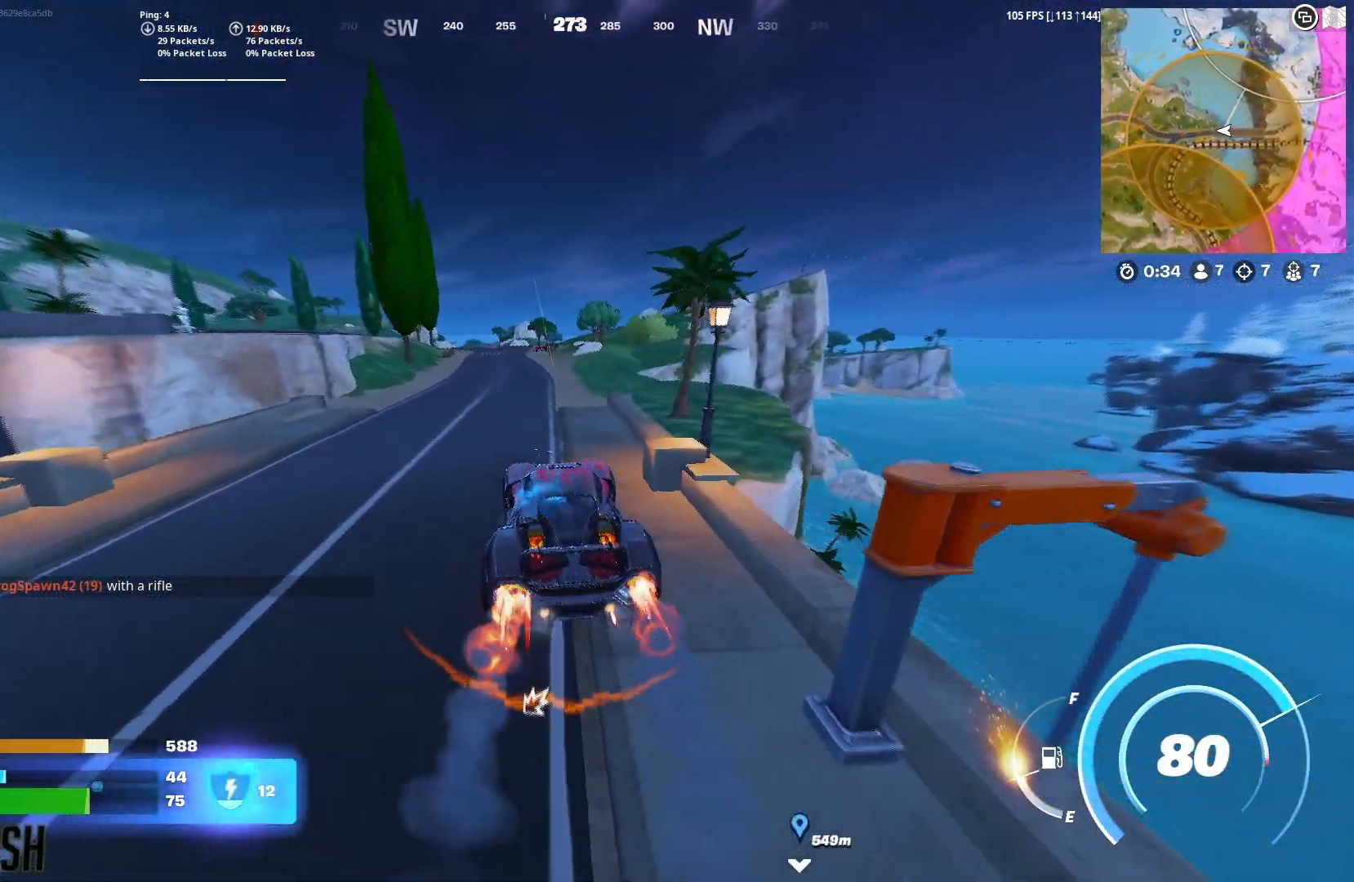
{"dt_ms": 500, "buttons": ["B"], "left_stick": "up-right", "right_stick": "center", "button_events": []}
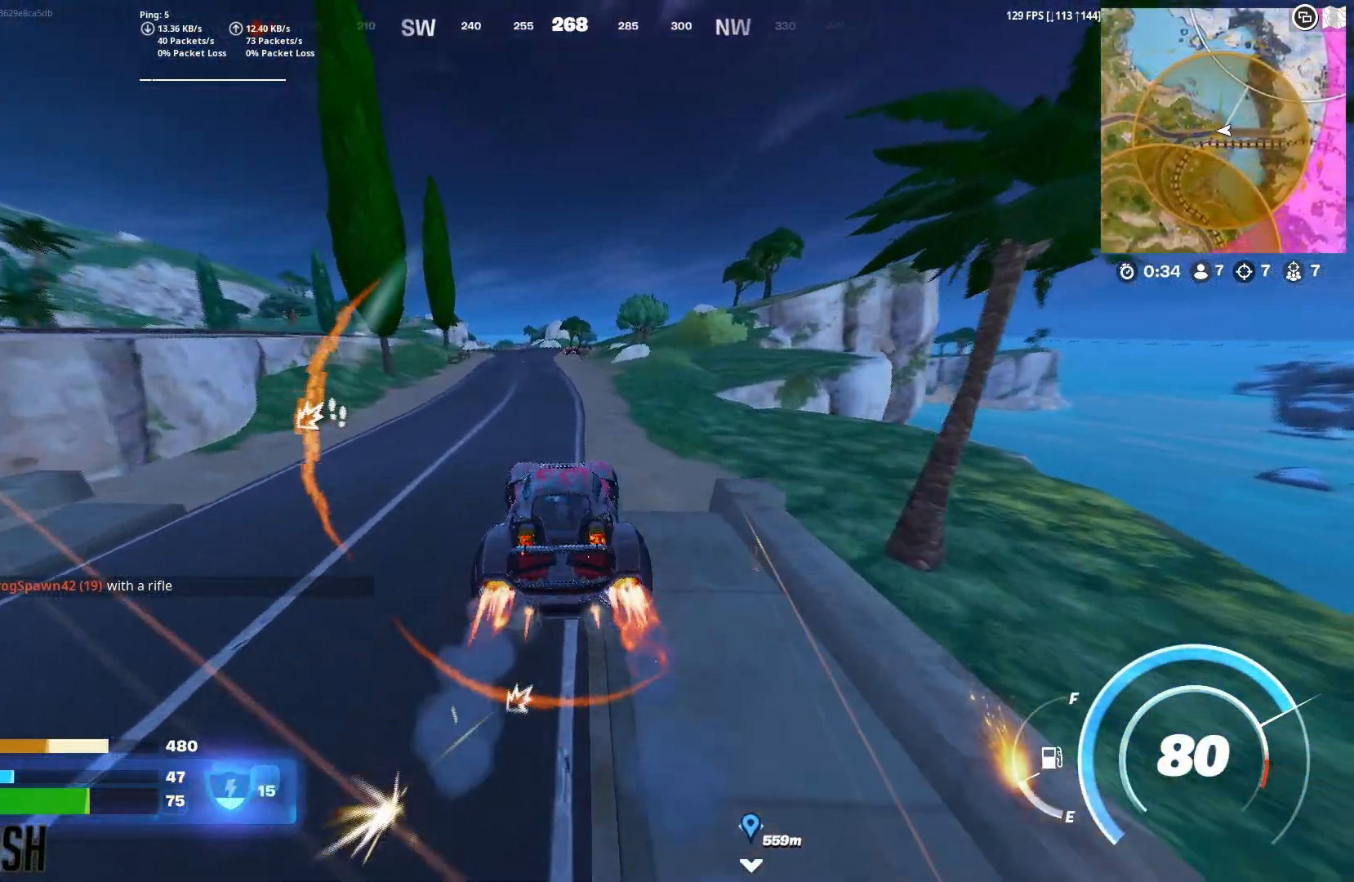
{"dt_ms": 500, "buttons": ["B"], "left_stick": "up-right", "right_stick": "center", "button_events": []}
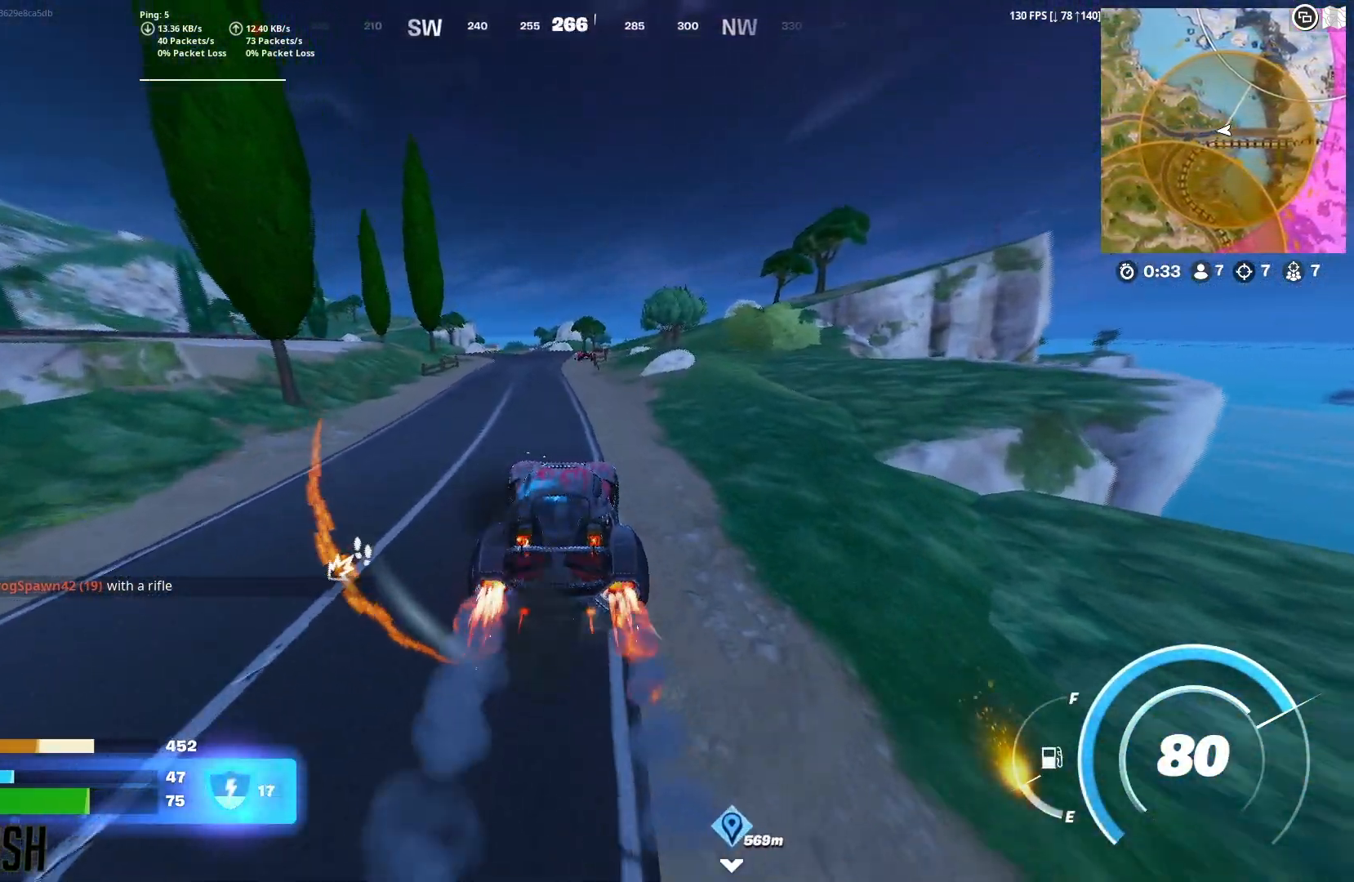
{"dt_ms": 500, "buttons": ["B"], "left_stick": "up", "right_stick": "center", "button_events": []}
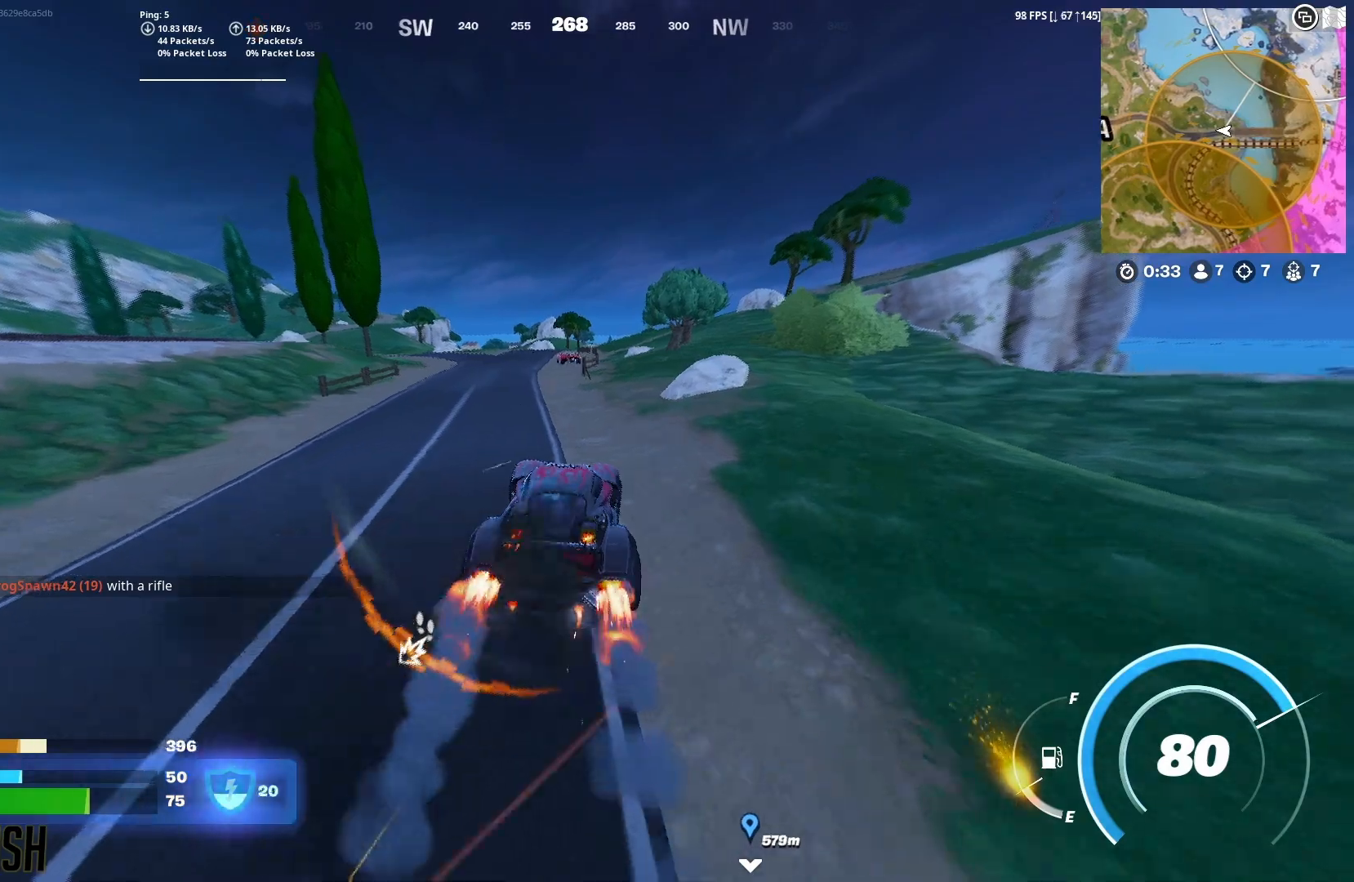
{"dt_ms": 500, "buttons": ["B"], "left_stick": "up-right", "right_stick": "center", "button_events": []}
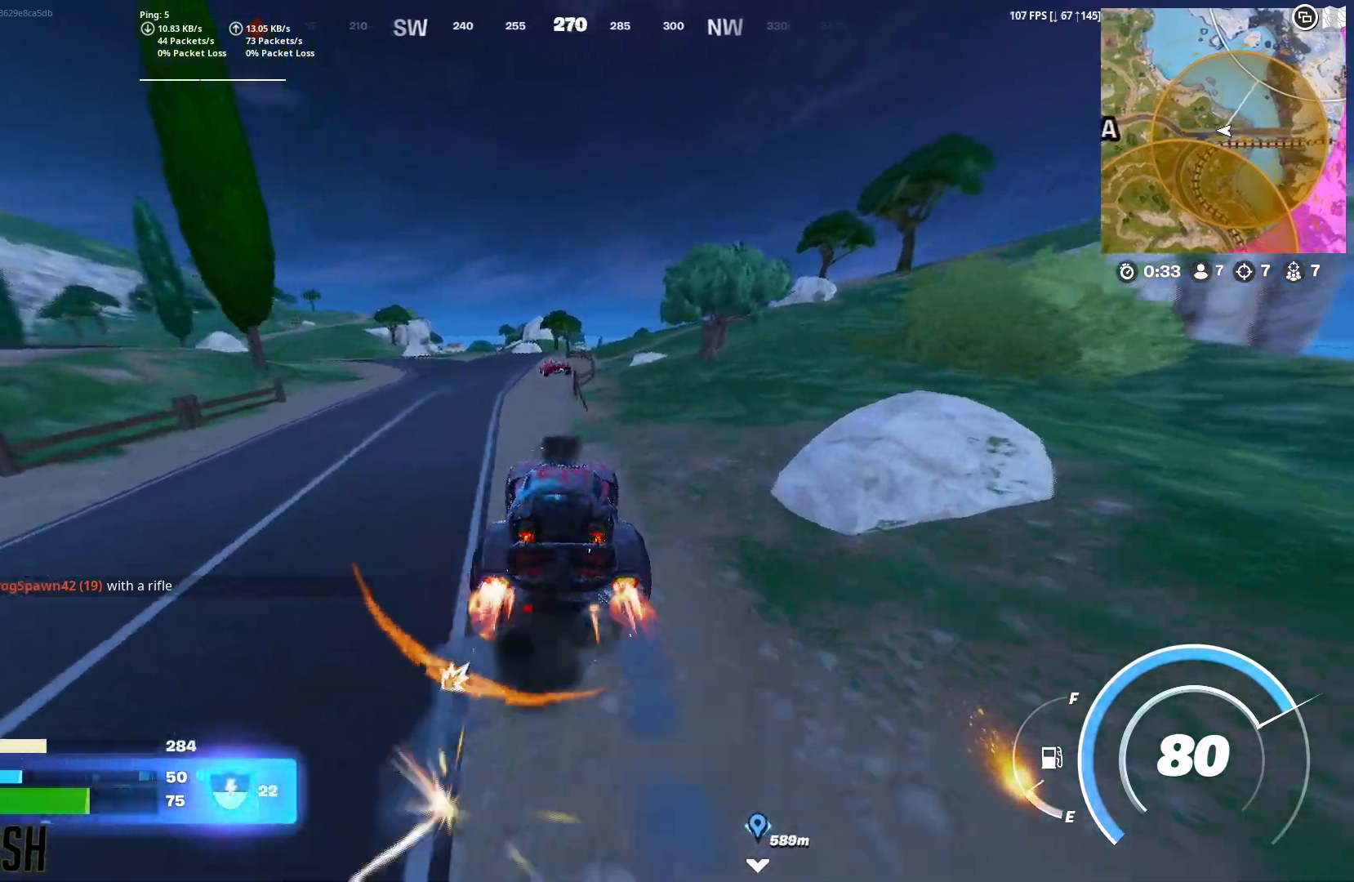
{"dt_ms": 500, "buttons": ["B"], "left_stick": "up", "right_stick": "center", "button_events": []}
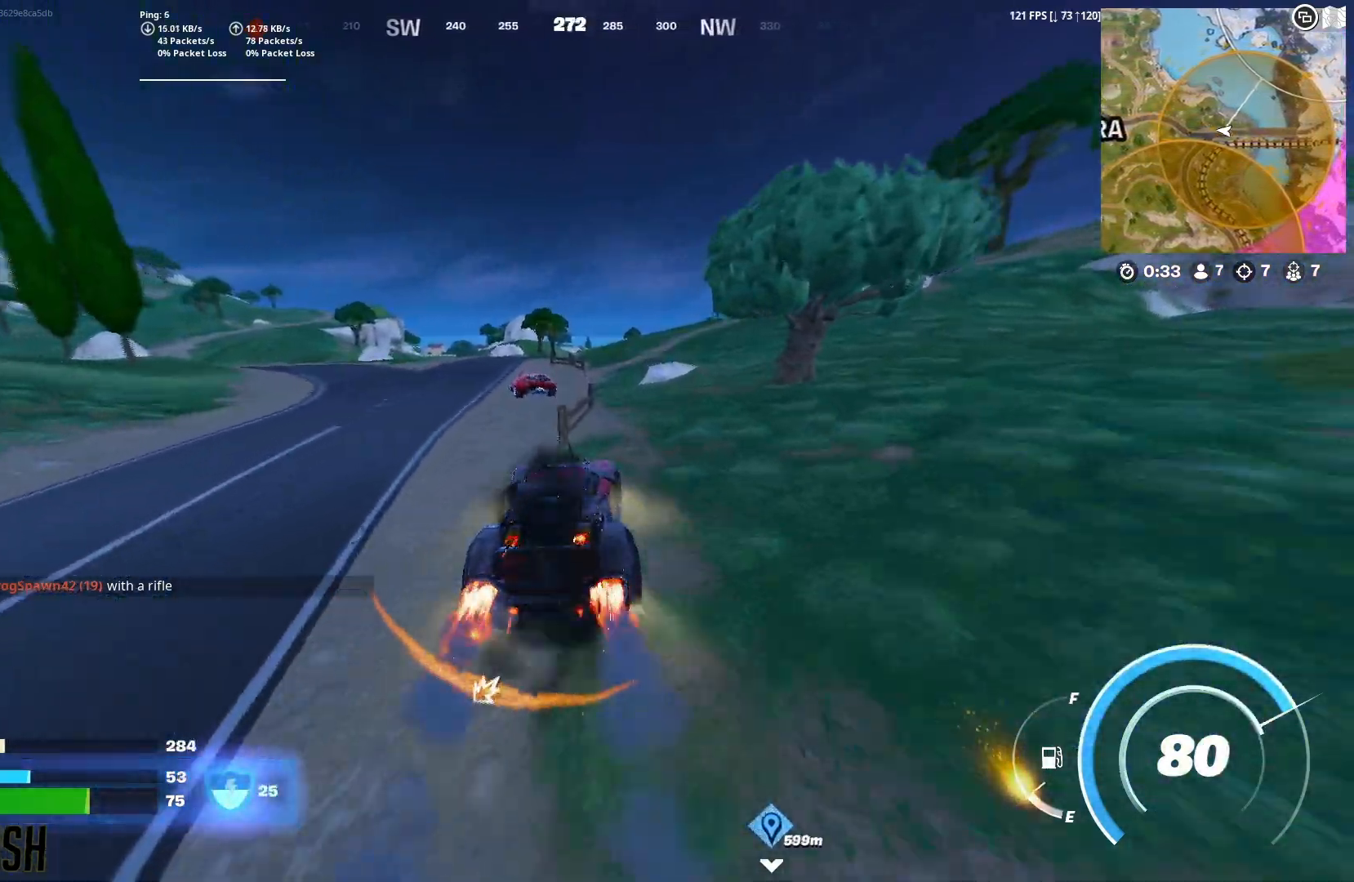
{"dt_ms": 500, "buttons": ["B"], "left_stick": "up-left", "right_stick": "center", "button_events": []}
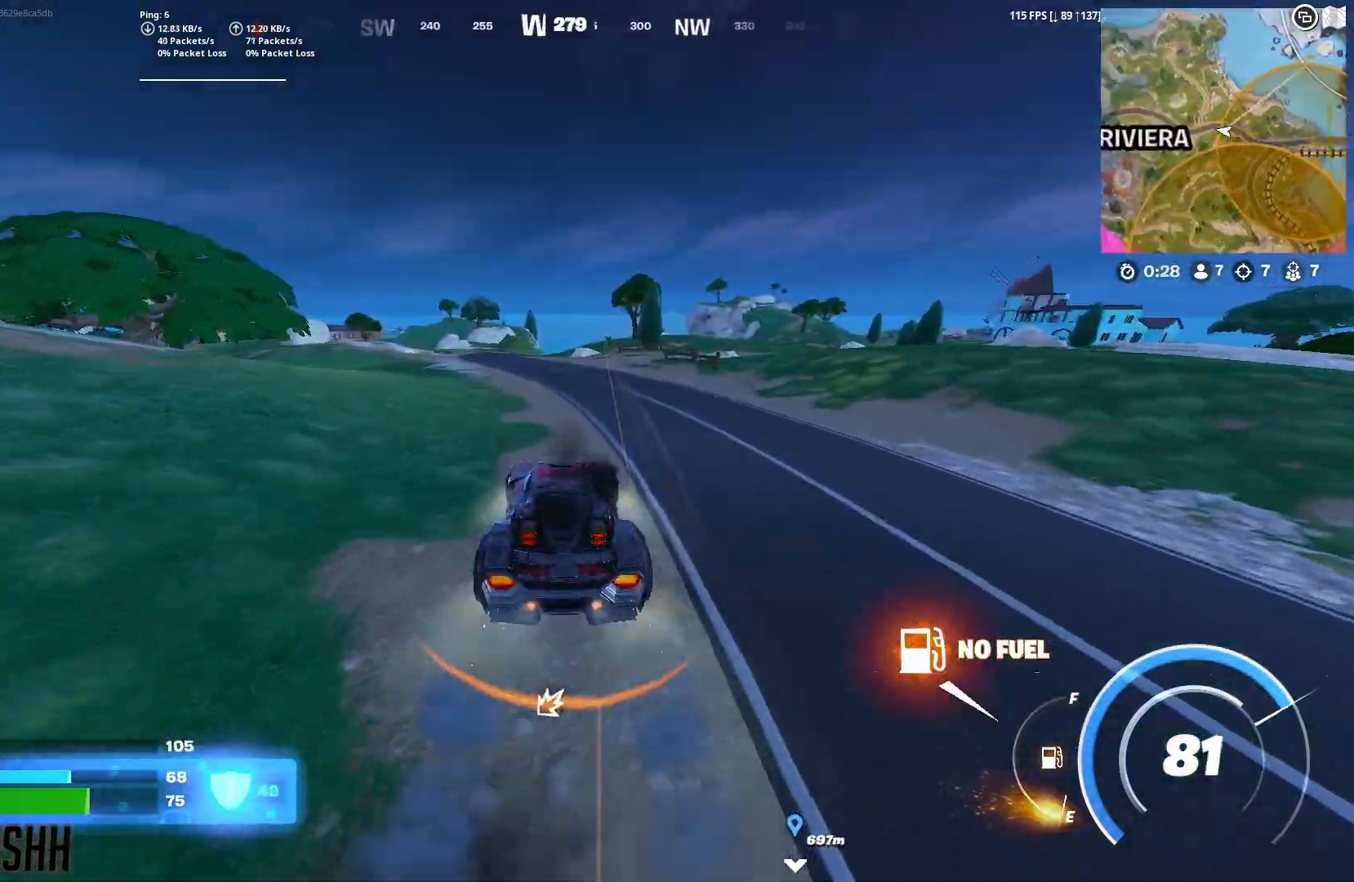
{"dt_ms": 500, "buttons": ["B"], "left_stick": "up-left", "right_stick": "center", "button_events": []}
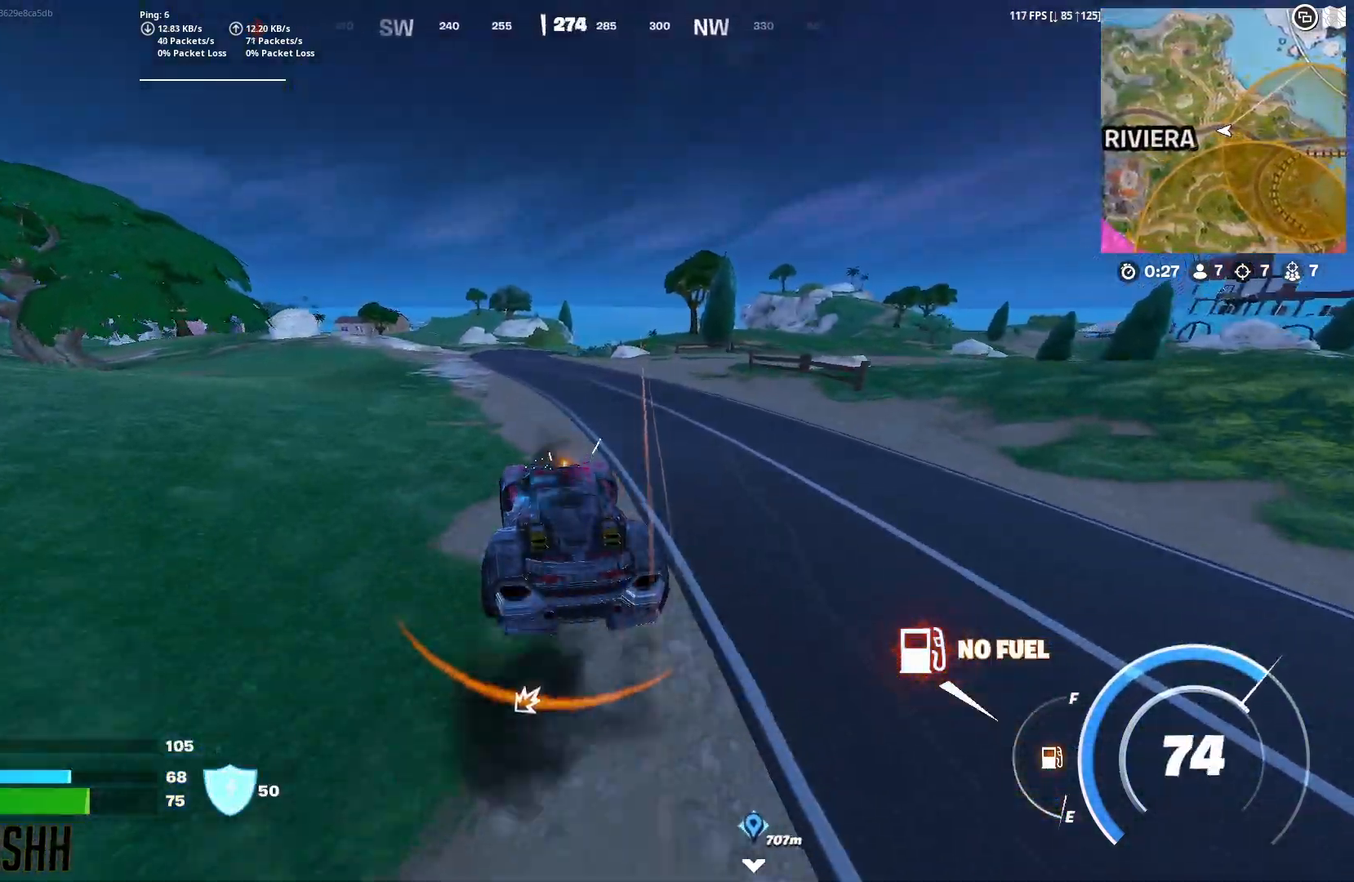
{"dt_ms": 500, "buttons": [], "left_stick": "up", "right_stick": "center", "button_events": [[233, "B", "up"]]}
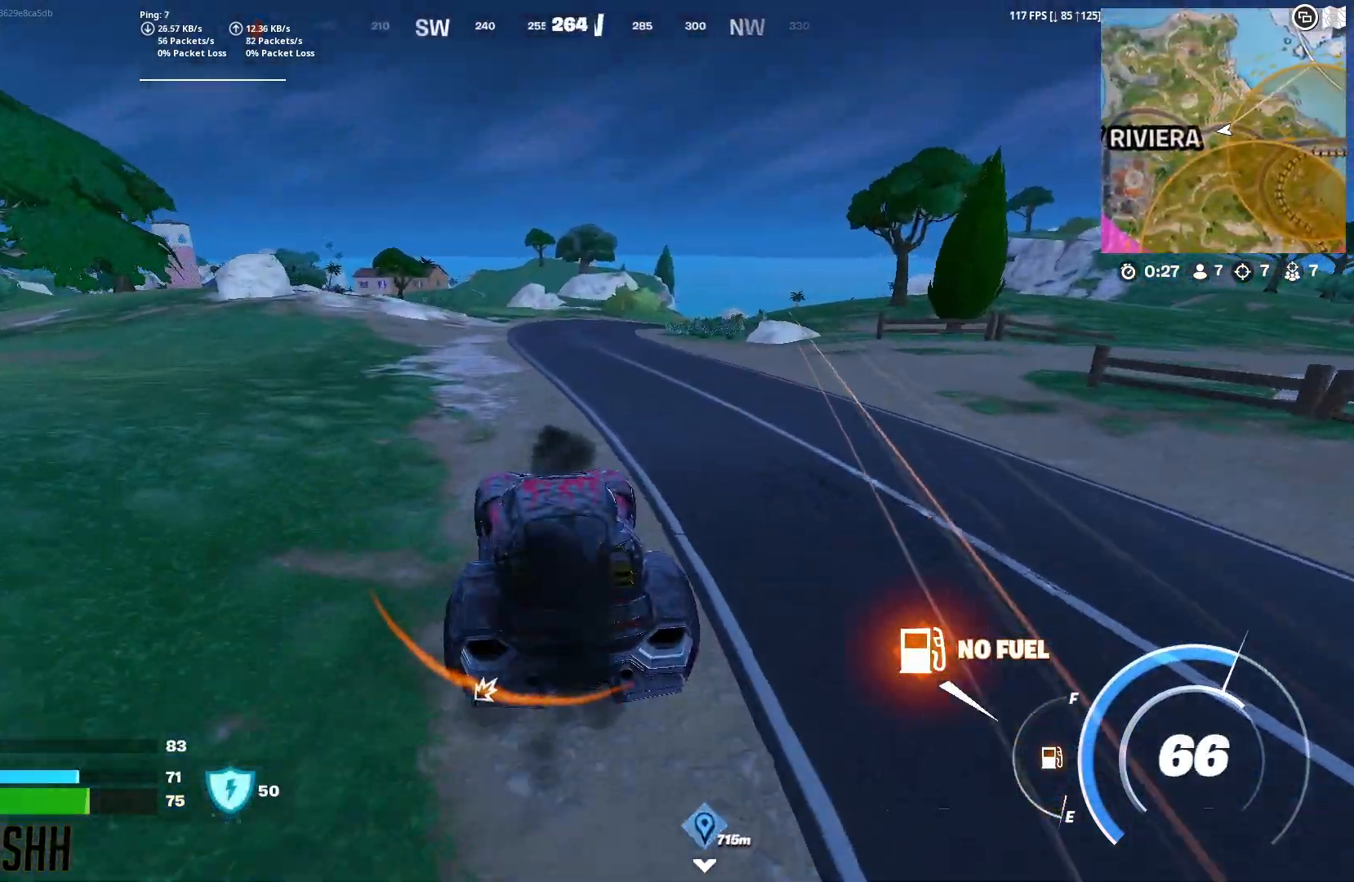
{"dt_ms": 500, "buttons": [], "left_stick": "up", "right_stick": "center", "button_events": []}
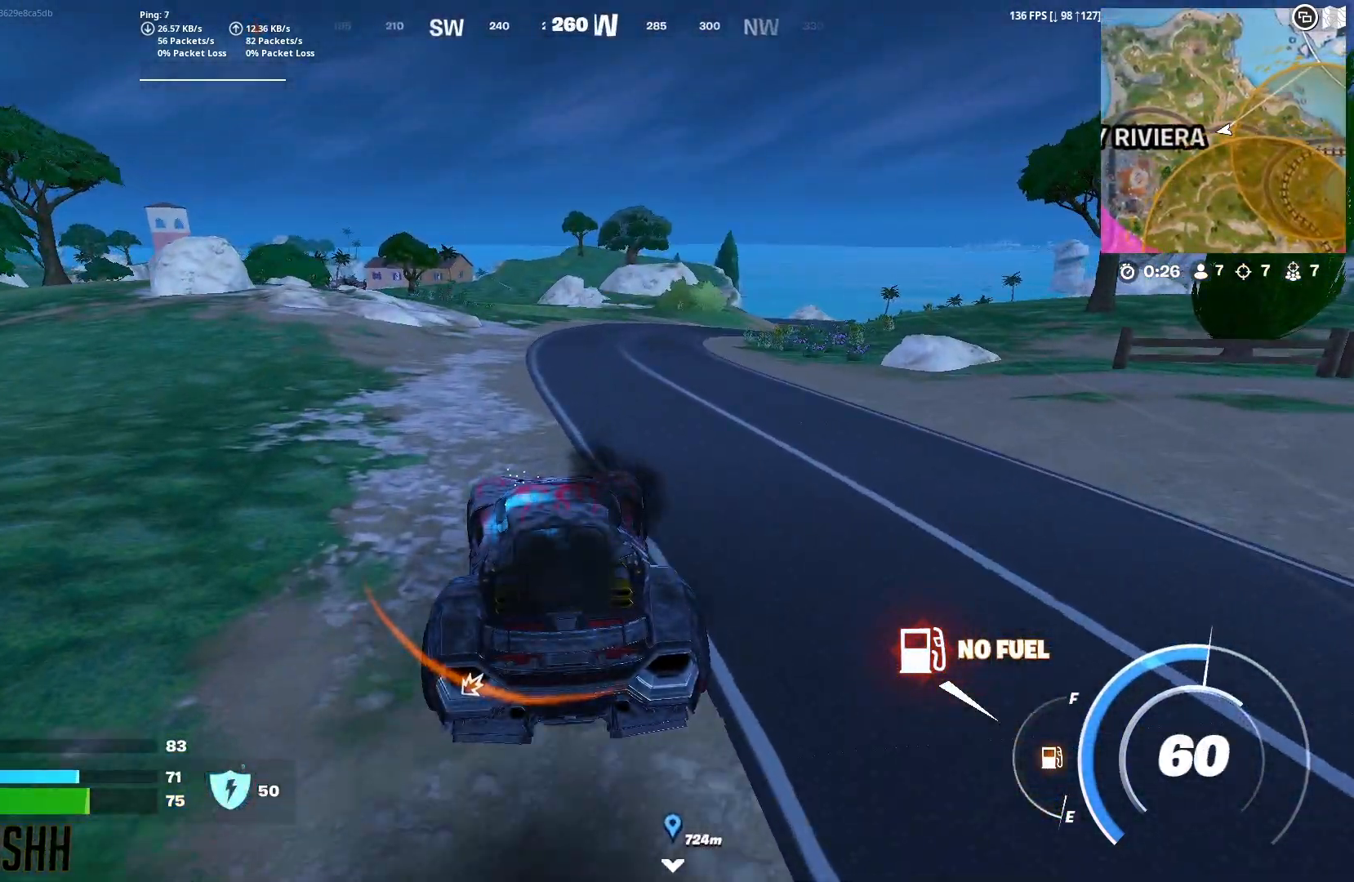
{"dt_ms": 500, "buttons": [], "left_stick": "up-right", "right_stick": "center", "button_events": []}
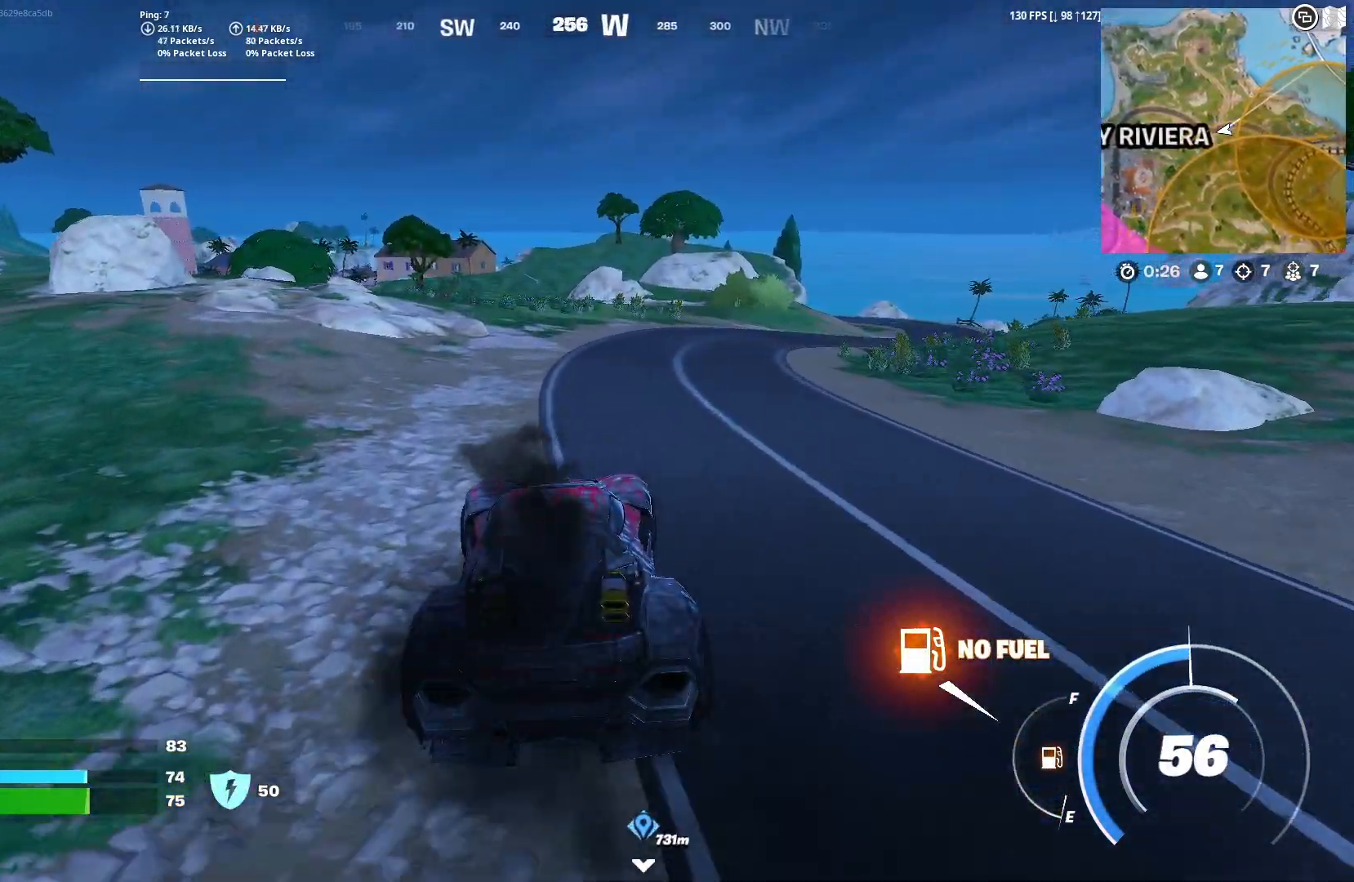
{"dt_ms": 500, "buttons": [], "left_stick": "up", "right_stick": "center", "button_events": []}
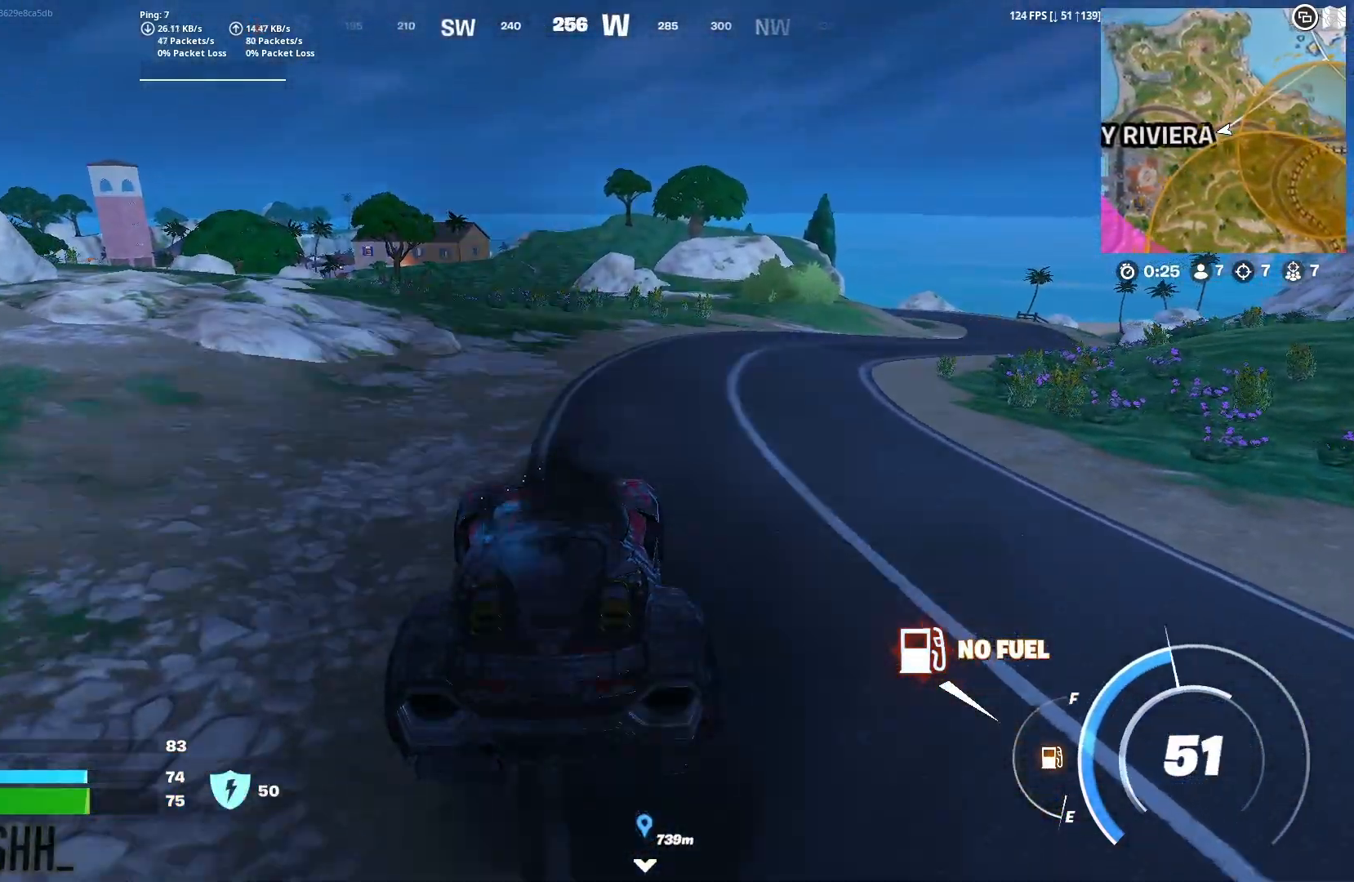
{"dt_ms": 500, "buttons": [], "left_stick": "up", "right_stick": "center", "button_events": []}
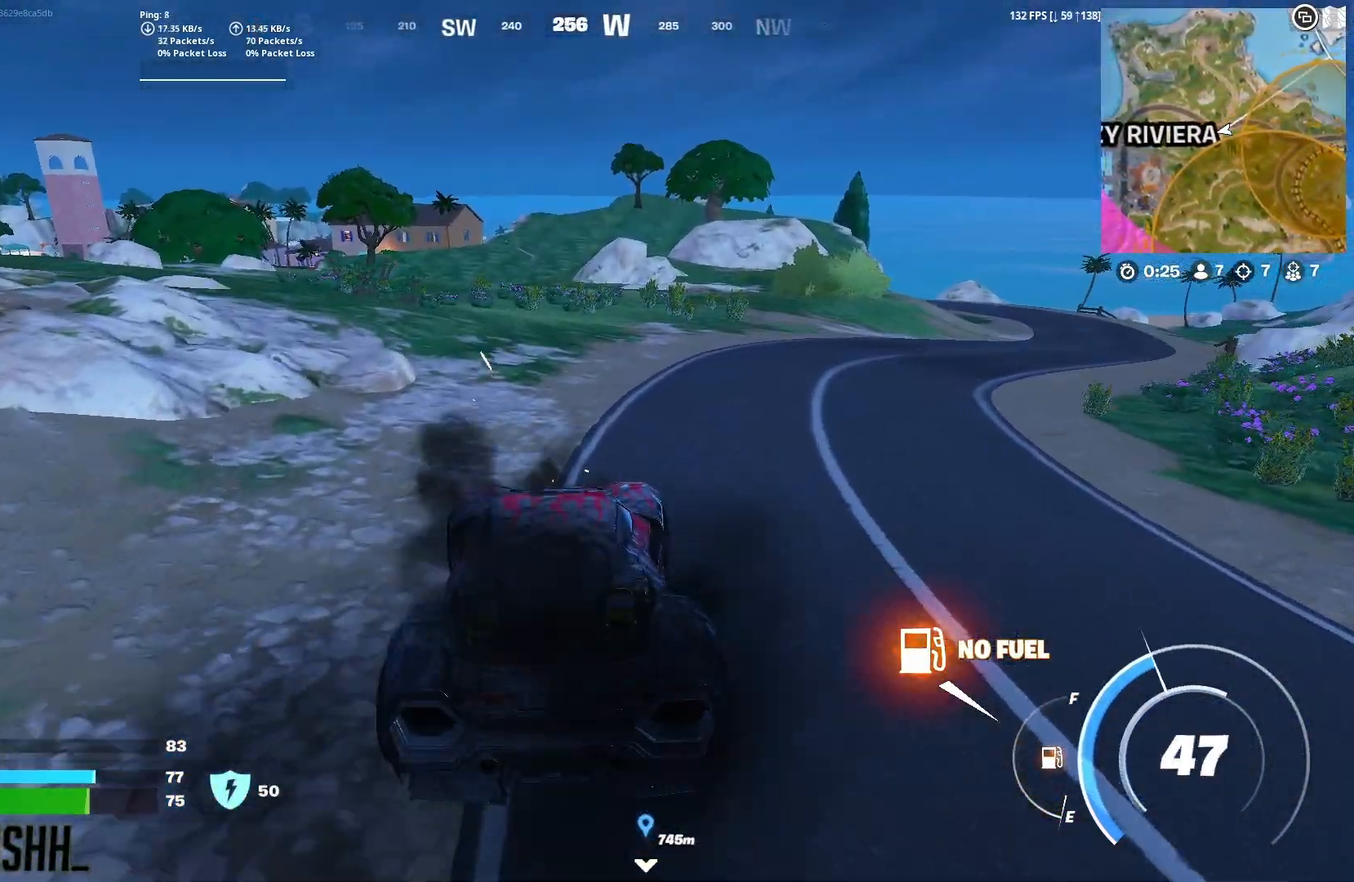
{"dt_ms": 500, "buttons": [], "left_stick": "up-right", "right_stick": "center", "button_events": []}
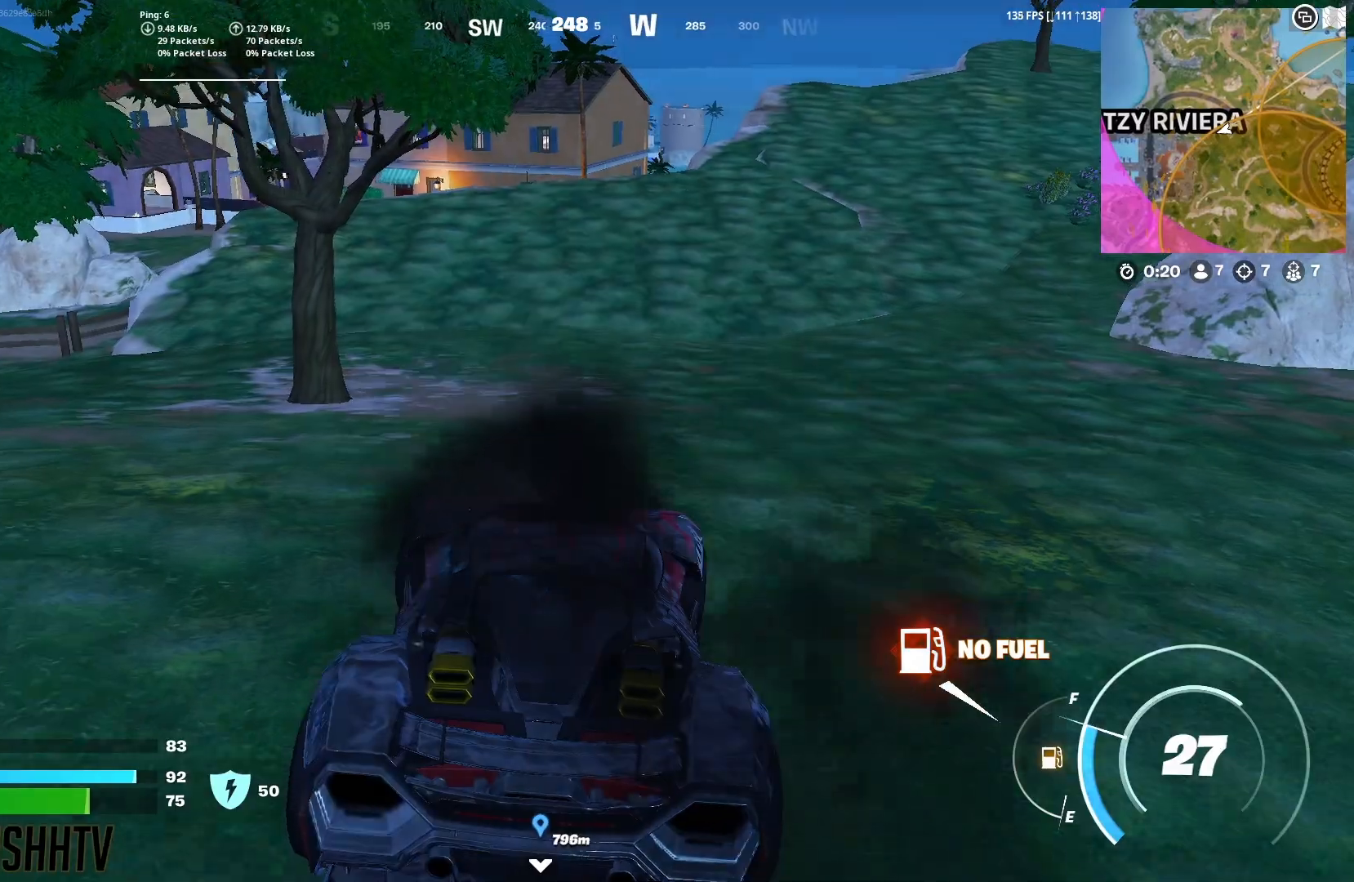
{"dt_ms": 500, "buttons": [], "left_stick": "up", "right_stick": "center", "button_events": []}
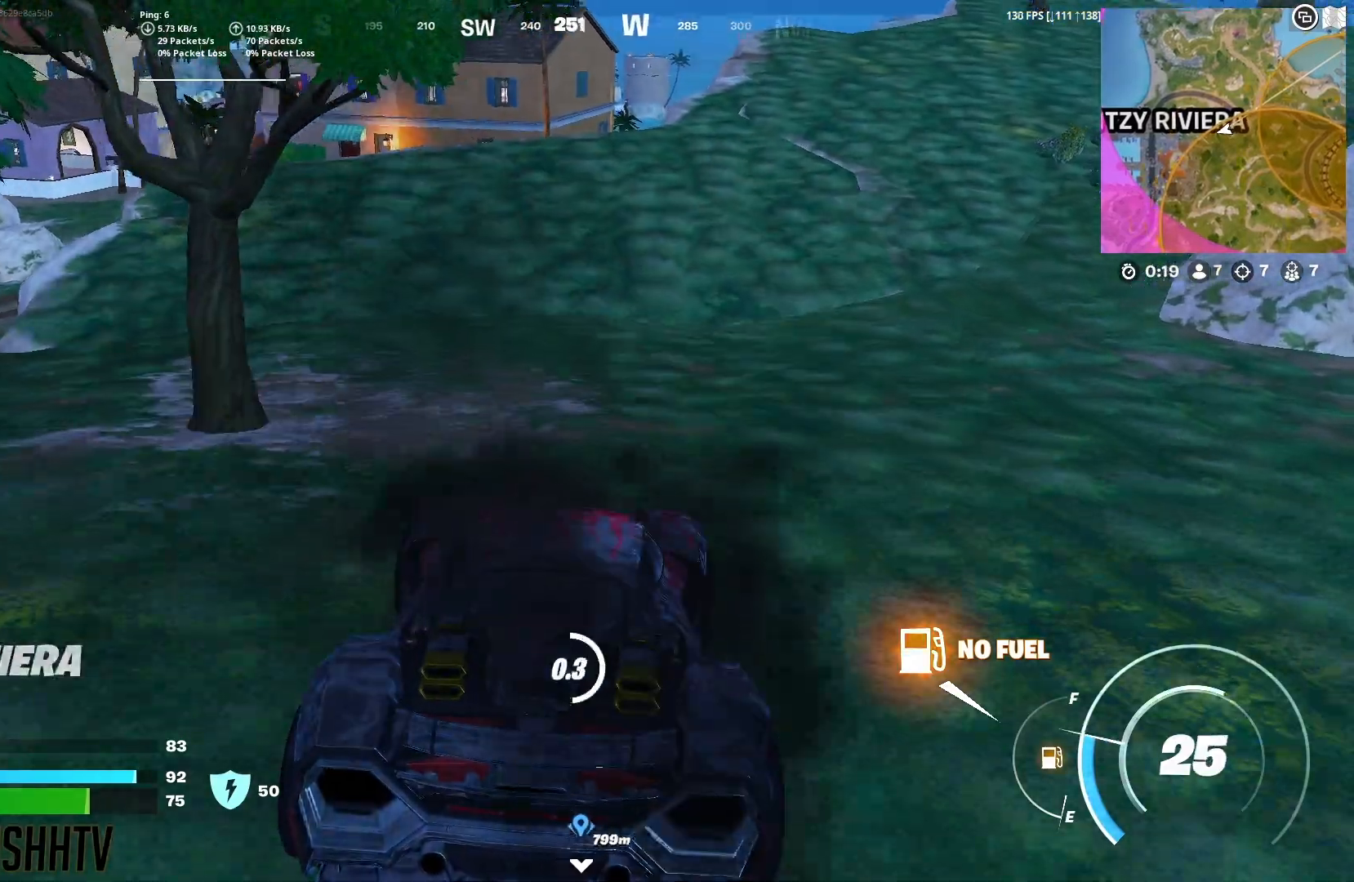
{"dt_ms": 500, "buttons": [], "left_stick": "up", "right_stick": "center", "button_events": []}
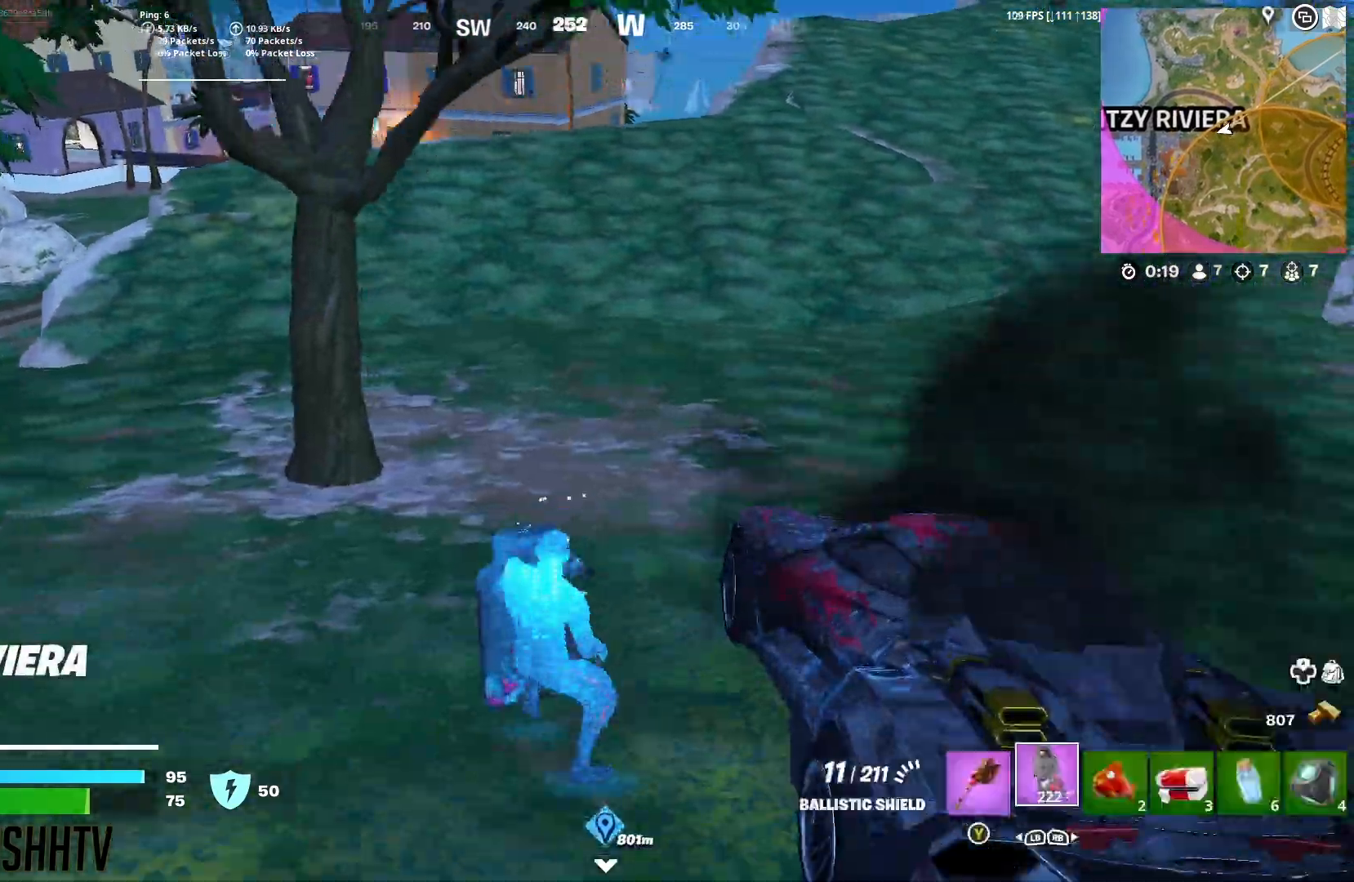
{"dt_ms": 500, "buttons": [], "left_stick": "up", "right_stick": "center", "button_events": [[17, "L3", "down"], [200, "L3", "up"]]}
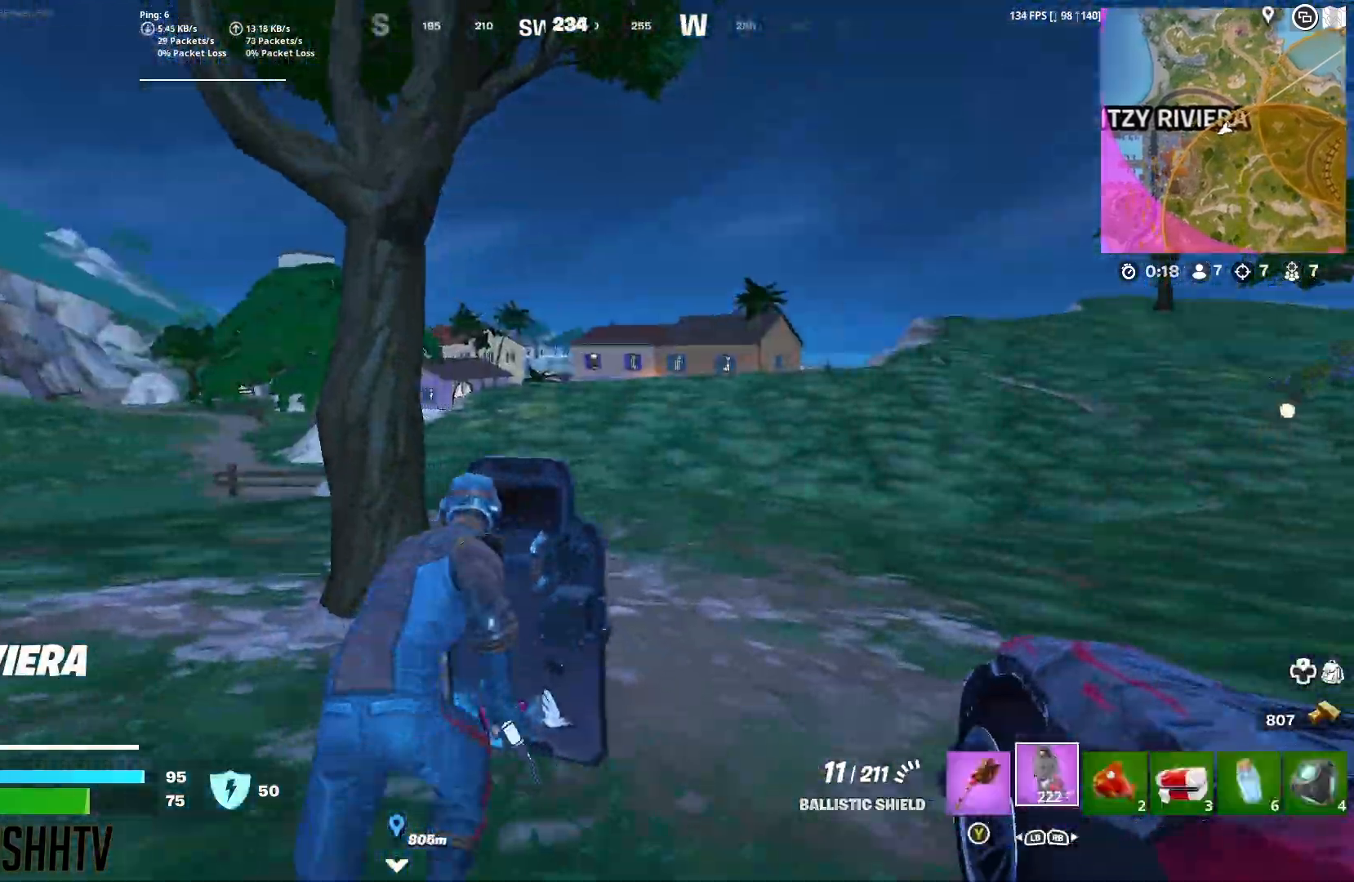
{"dt_ms": 500, "buttons": [], "left_stick": "up-right", "right_stick": "center", "button_events": []}
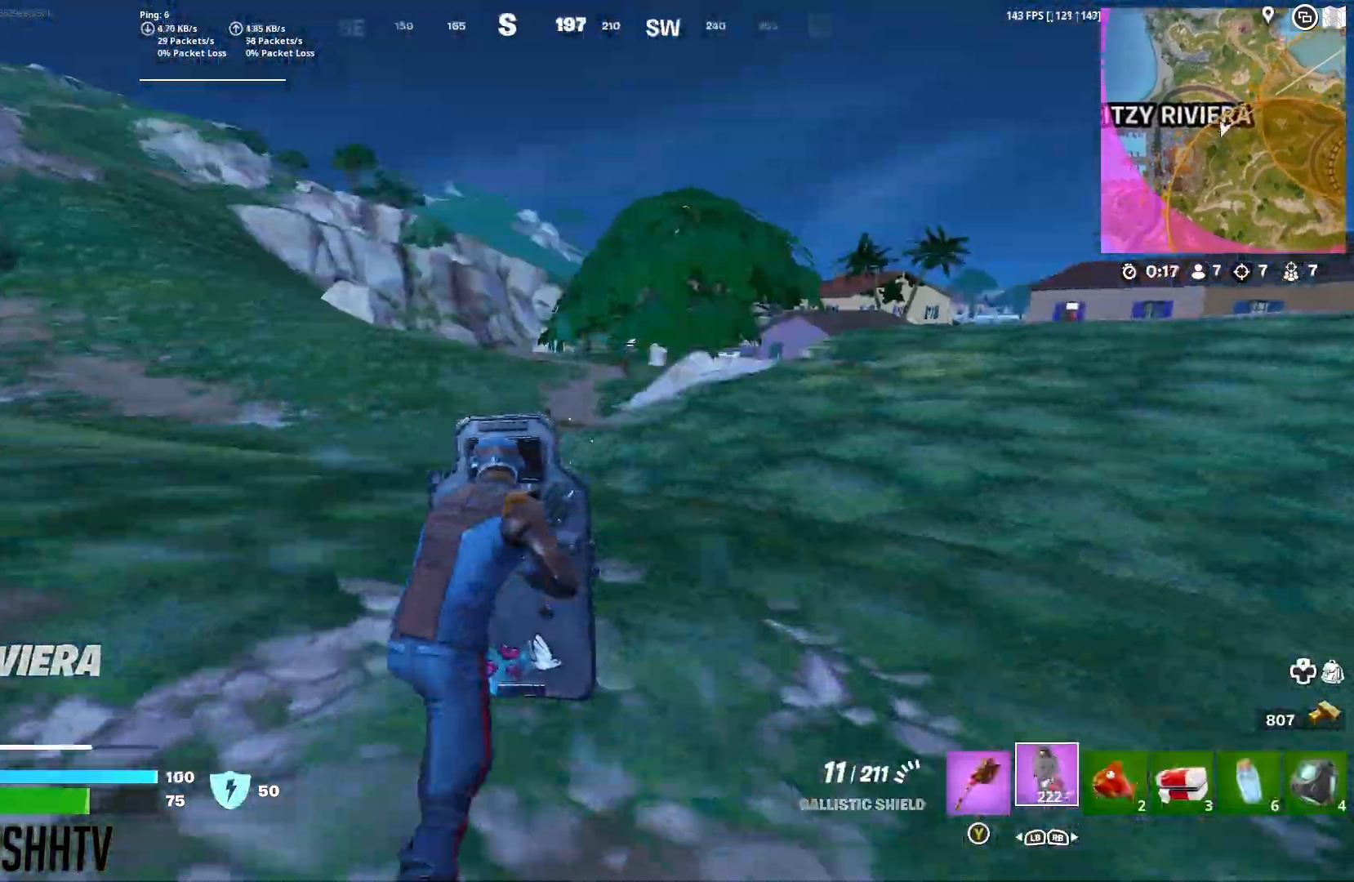
{"dt_ms": 500, "buttons": [], "left_stick": "up-right", "right_stick": "center", "button_events": [[300, "A", "down"], [400, "A", "up"]]}
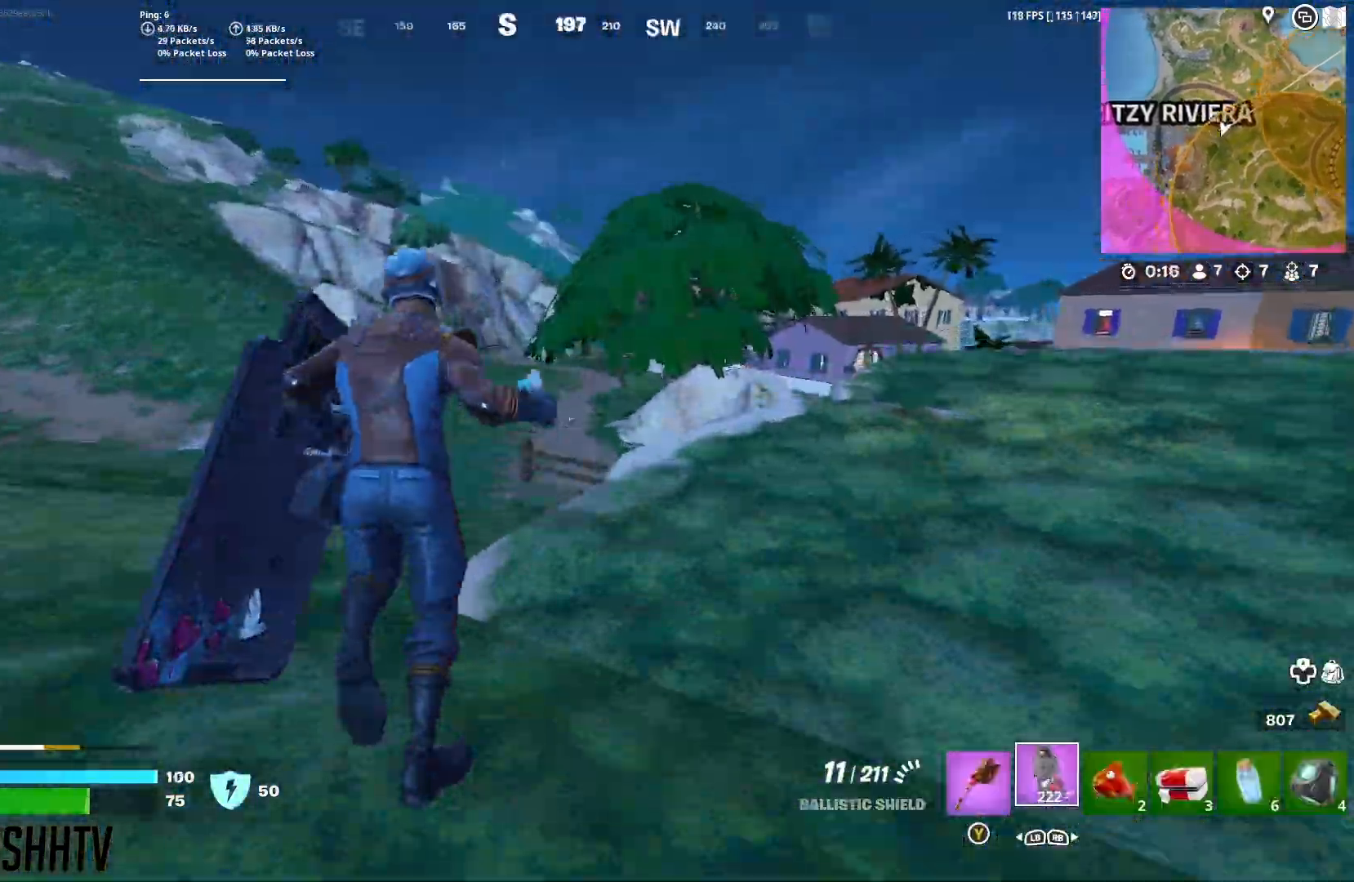
{"dt_ms": 500, "buttons": [], "left_stick": "up-right", "right_stick": "center", "button_events": [[217, "R3", "down"], [400, "R3", "up"]]}